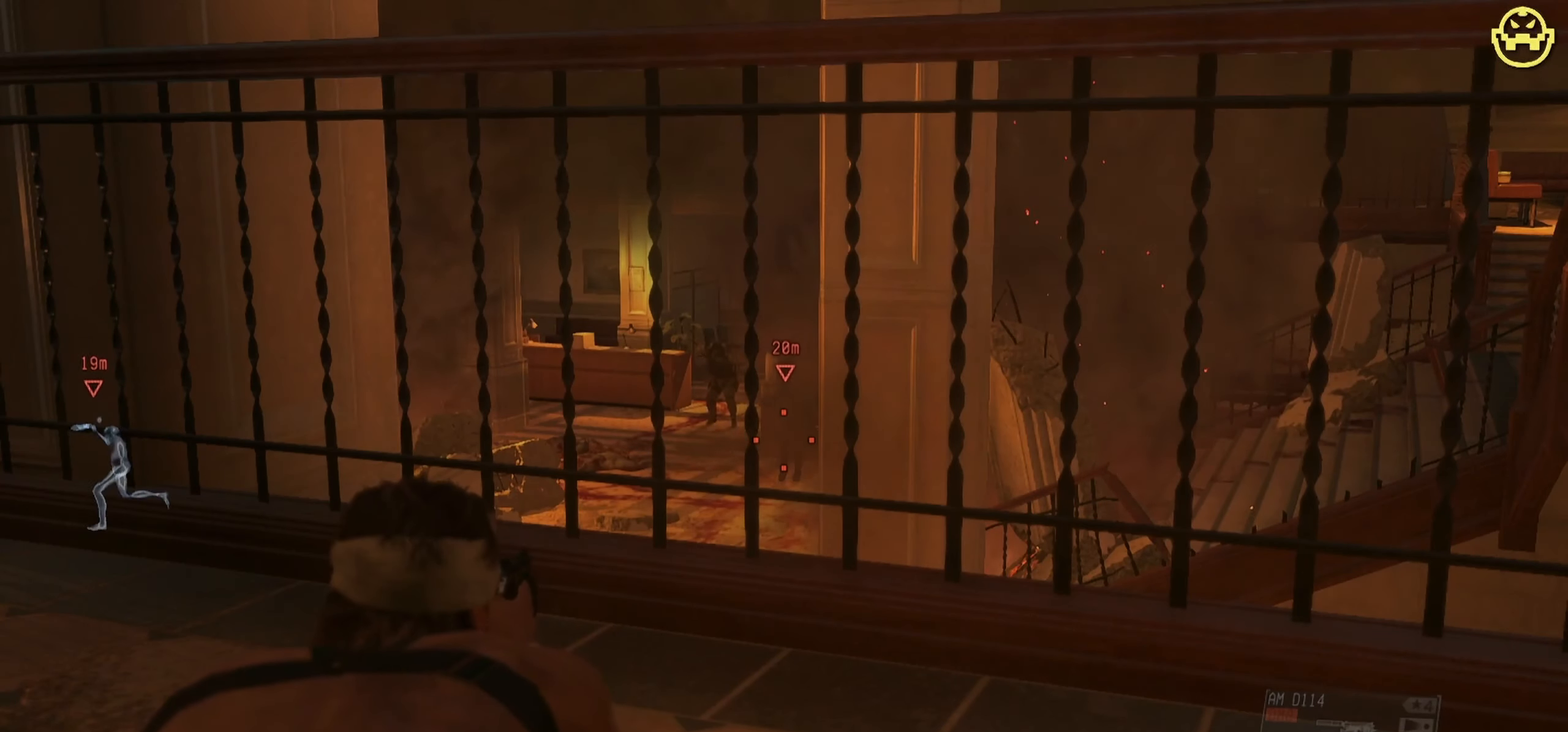
Gameplay with keyboard and mouse; each line is a JSON object with the keys and mouse buttons held at the frame after it. "events" lists presses ("down") and releases ("up") of "1", "2", "3", "4", "5", "a", "alt", "c", "caps_lock", "ctrl", "d", "e", "f", "g", "q", "r", "s", "shift", "space", "t", "tab", "v", "w", "x", "z", "mouse_left", "mouse_wheel" and "mouse_right" between this image and that frame as [ms after this image, input, new state], when the widget could be followed in between. "mouse_left", "mouse_wheel", "mouse_right" = the "left", "wheel", "right" buttons of the "mouse" list. No other keys are recorded. "wheel" means that the mouse wheel is clicked or scrolled. Not read: mouse_move.
{"keys": [], "mouse": ["right"], "events": [[316, "mouse_left", "down"], [449, "mouse_left", "up"]]}
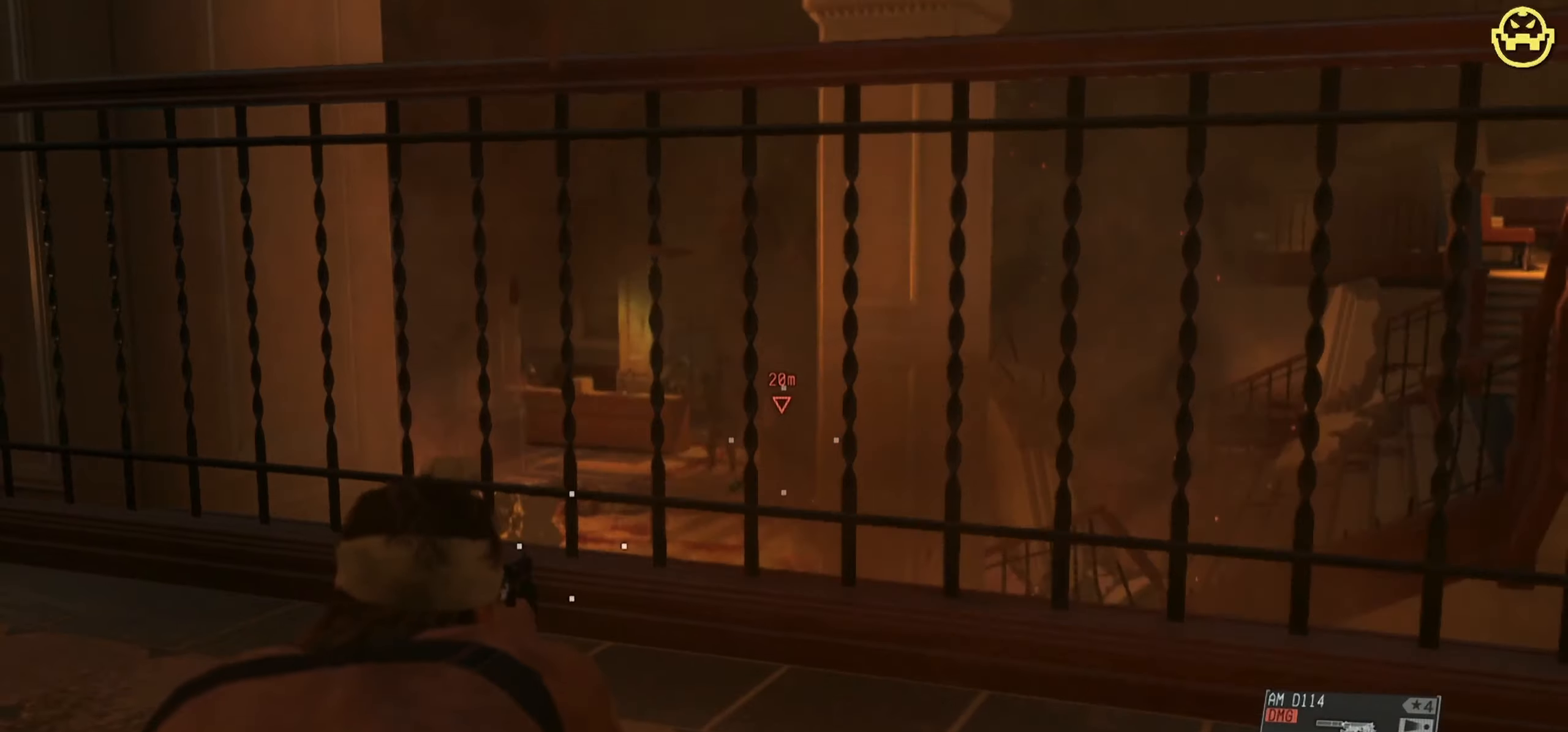
{"keys": [], "mouse": ["right"], "events": []}
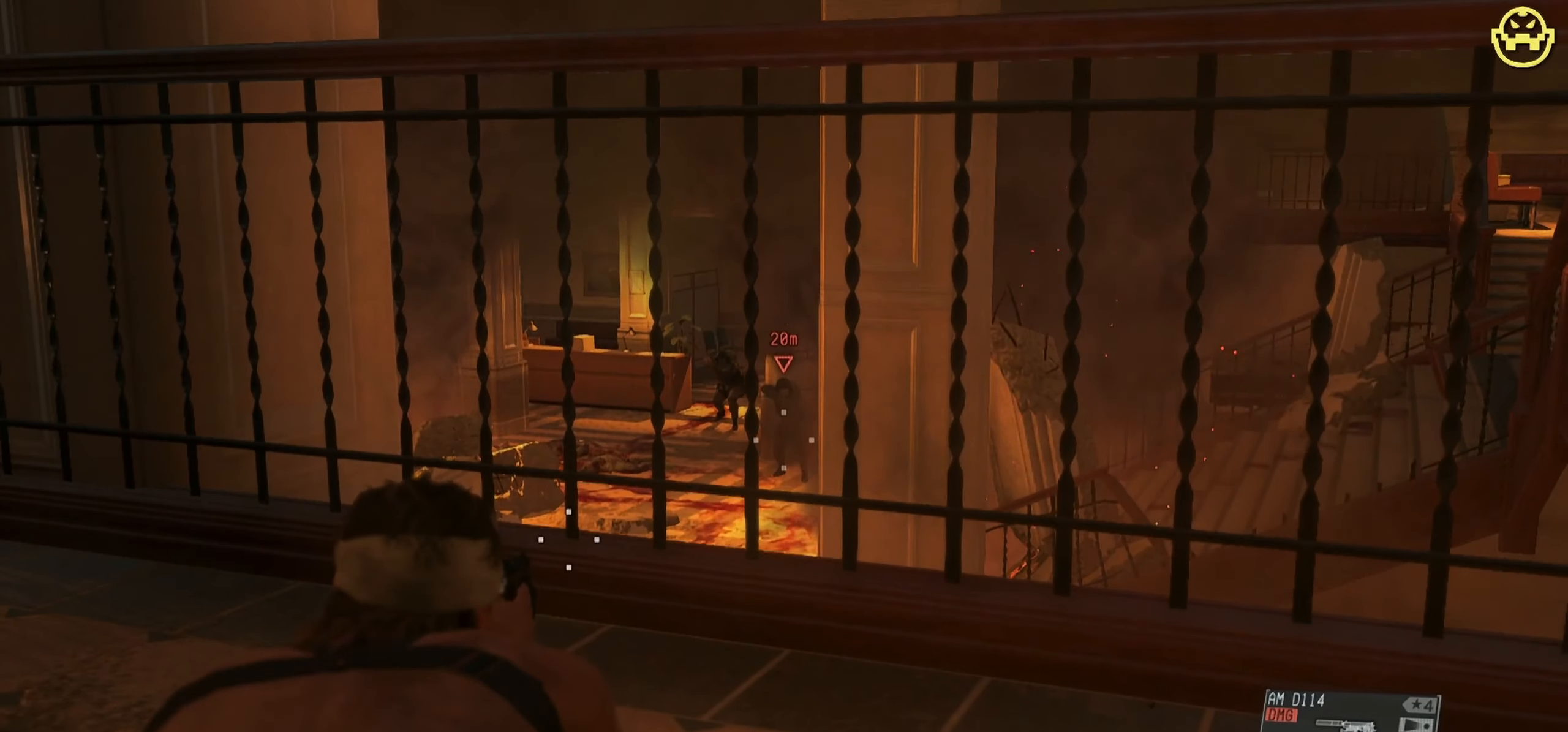
{"keys": [], "mouse": ["right"], "events": [[300, "mouse_left", "down"], [483, "mouse_left", "up"]]}
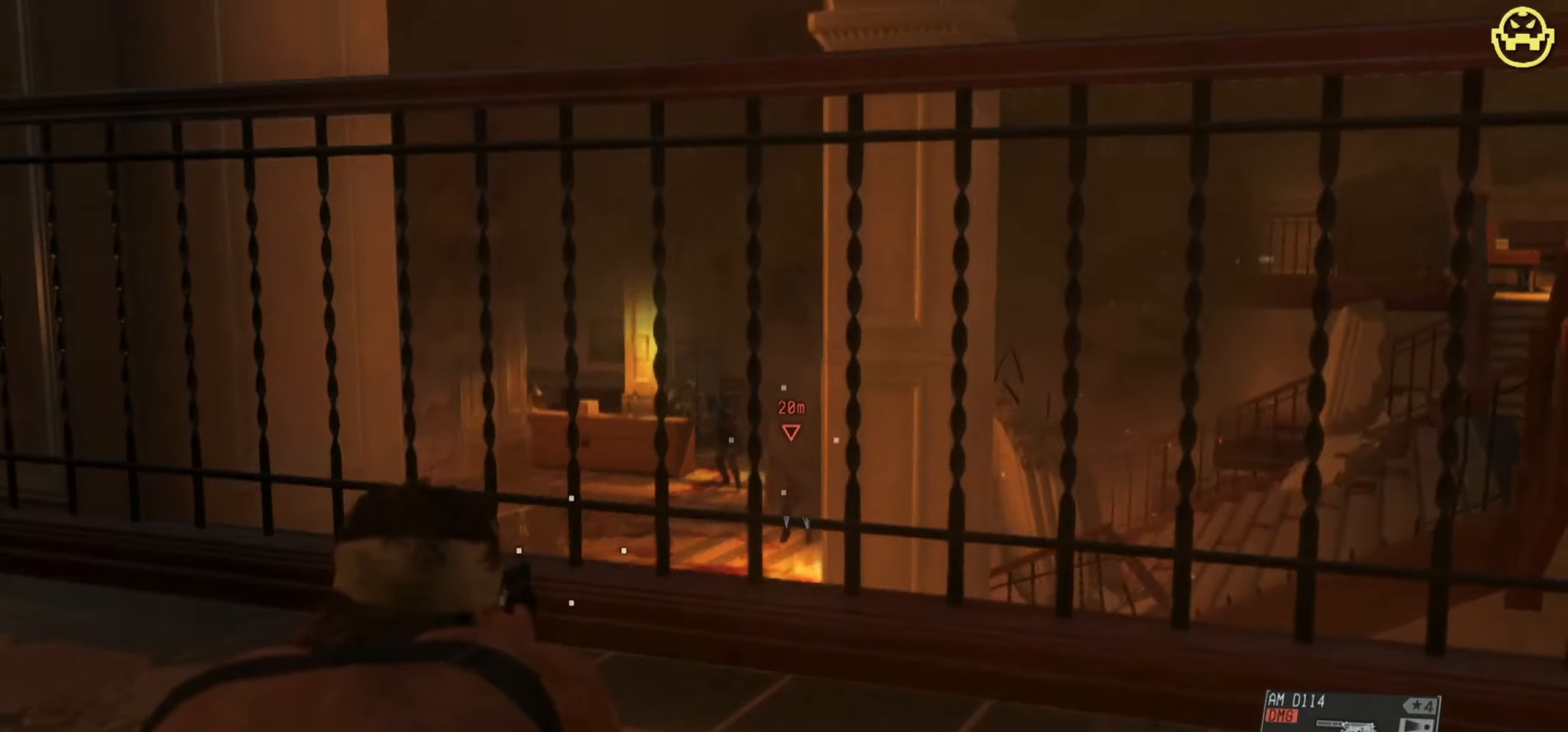
{"keys": [], "mouse": ["right"], "events": []}
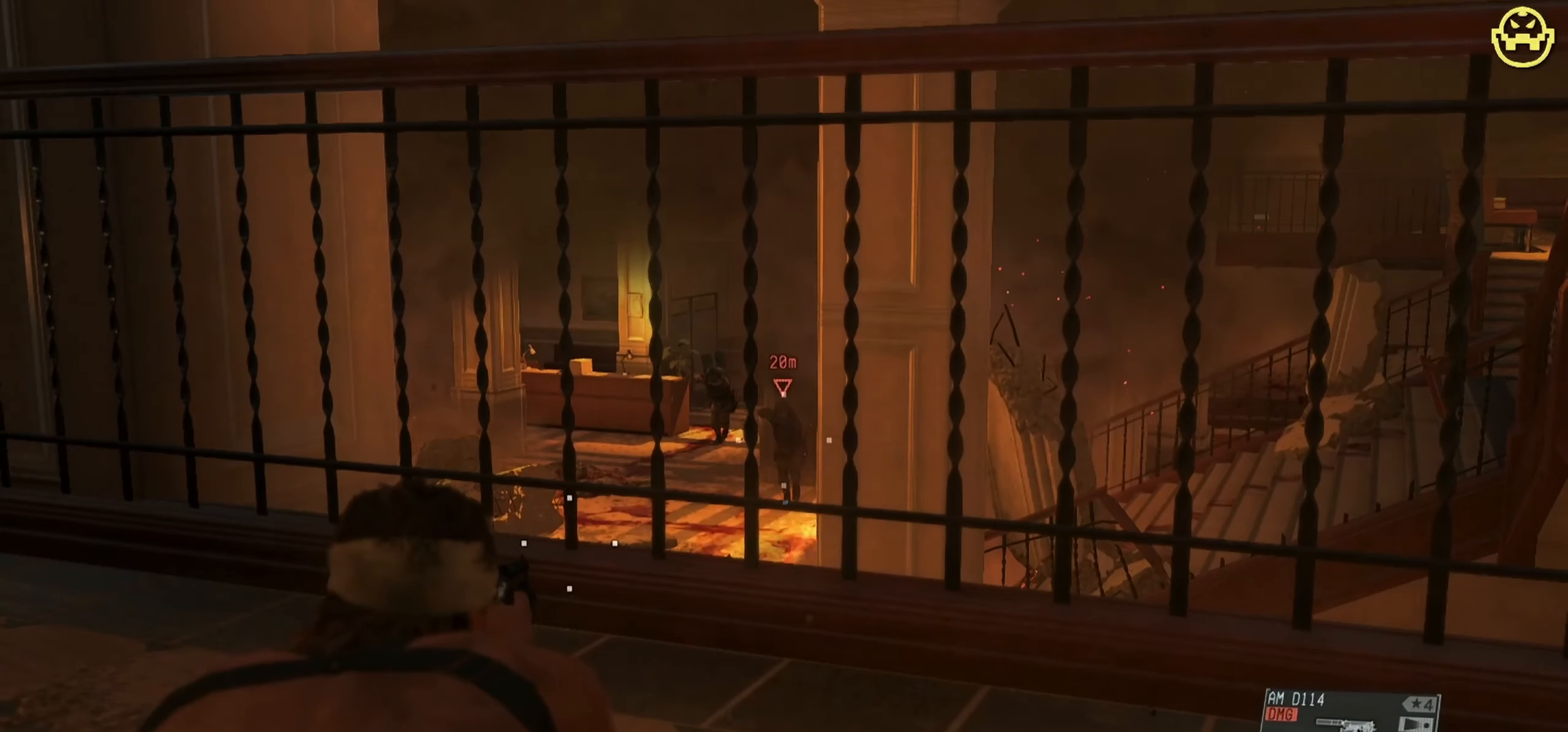
{"keys": ["a"], "mouse": [], "events": [[50, "mouse_left", "down"], [133, "a", "down"], [133, "mouse_left", "up"], [233, "mouse_right", "up"]]}
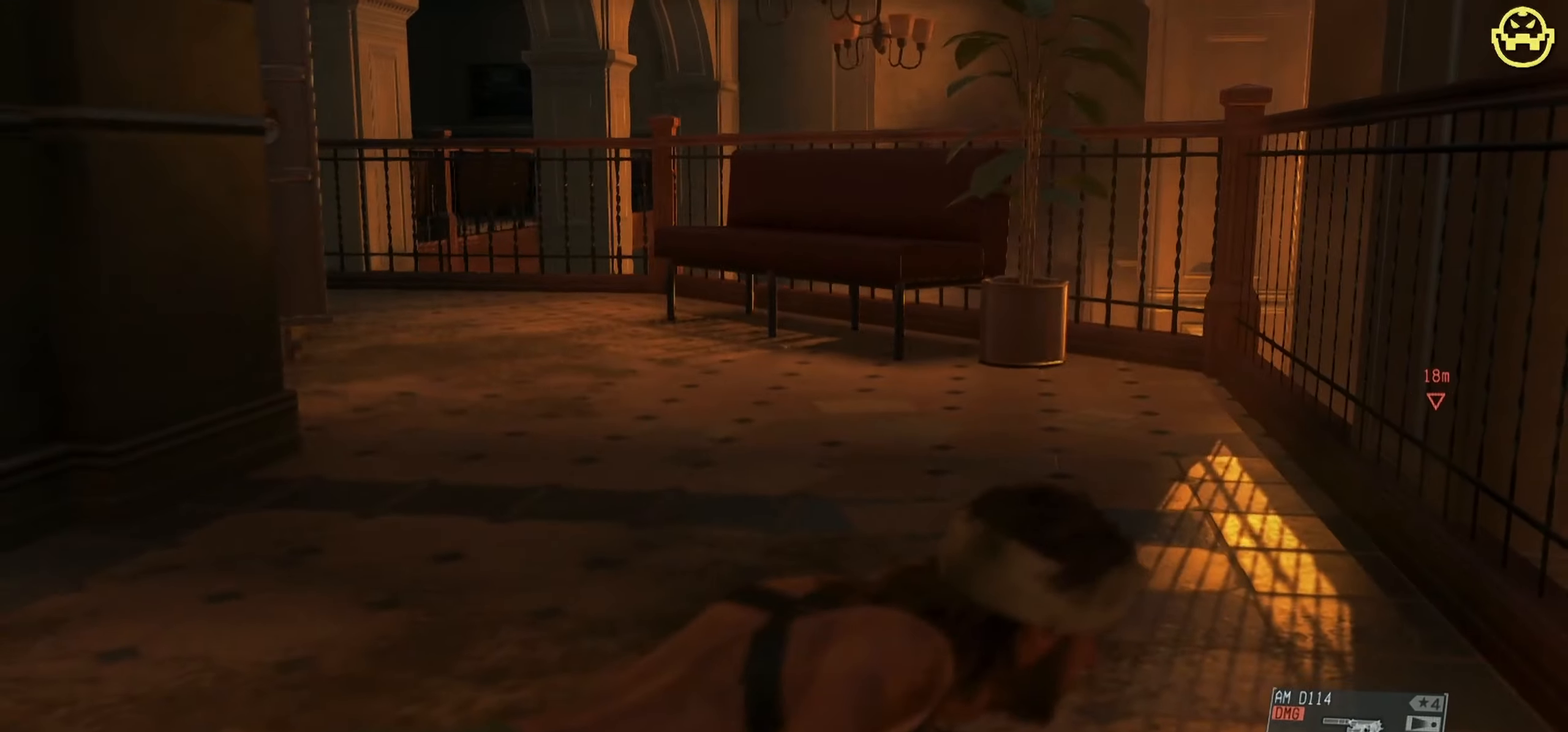
{"keys": ["w"], "mouse": [], "events": [[17, "w", "down"], [300, "a", "up"]]}
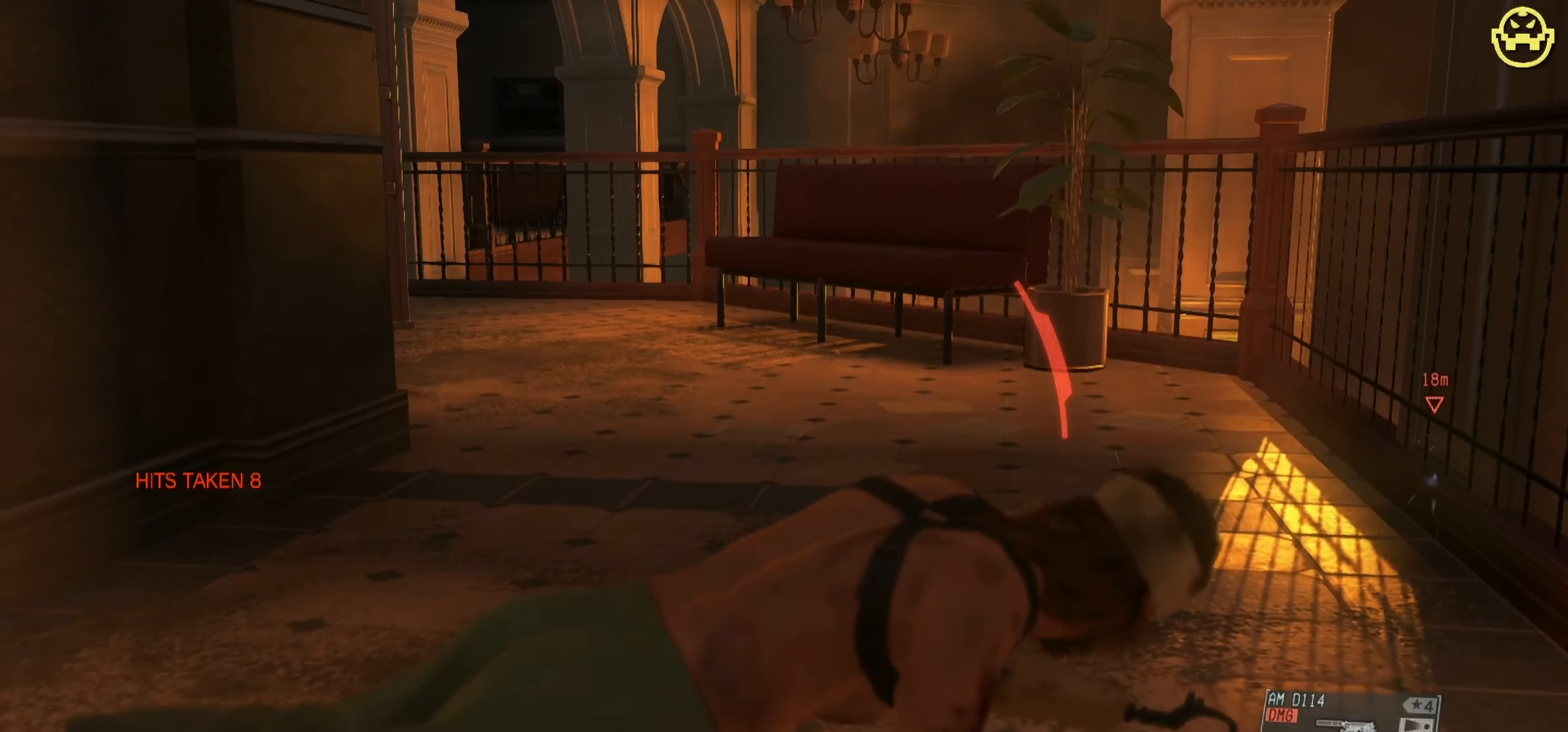
{"keys": ["w"], "mouse": [], "events": []}
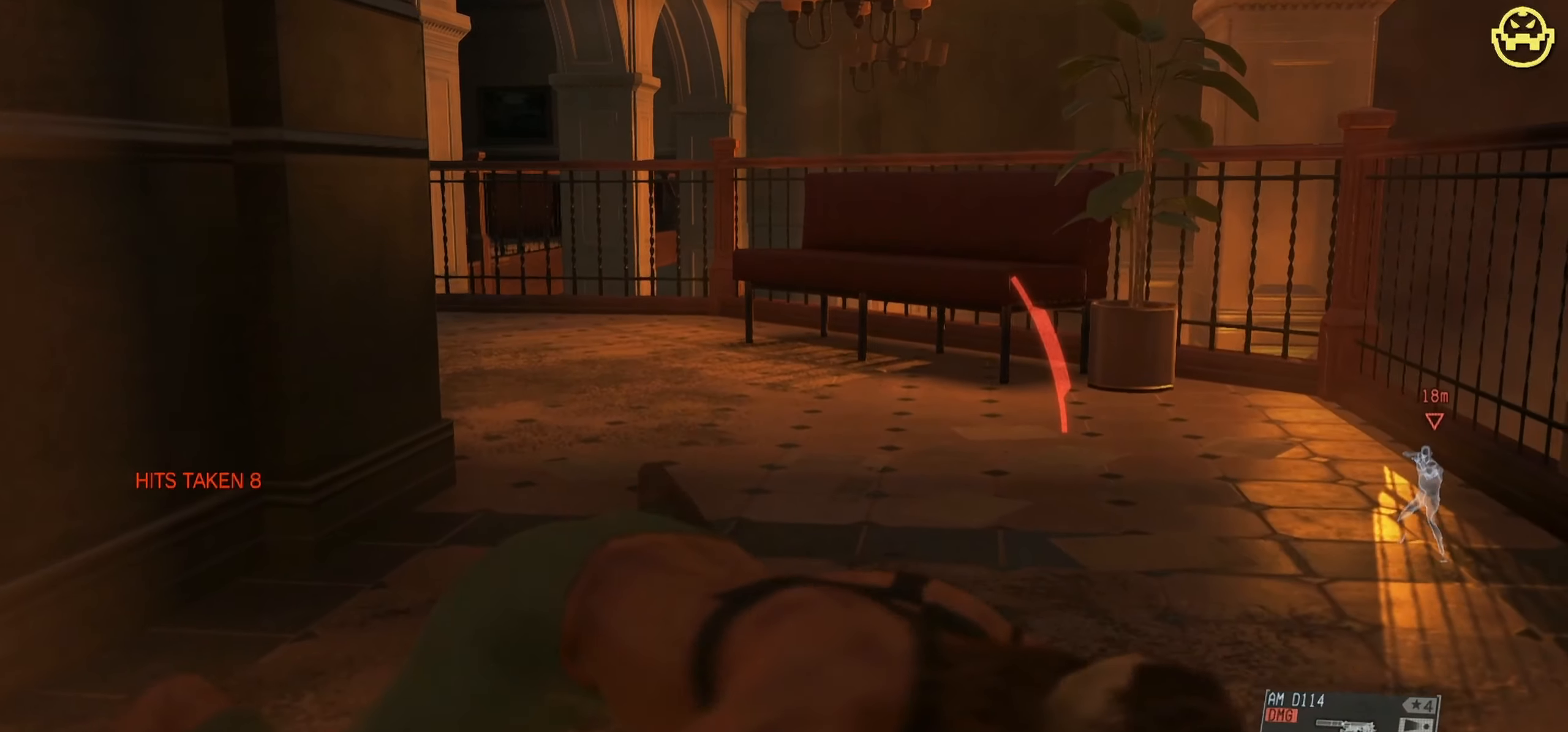
{"keys": ["c", "w"], "mouse": [], "events": [[367, "c", "down"]]}
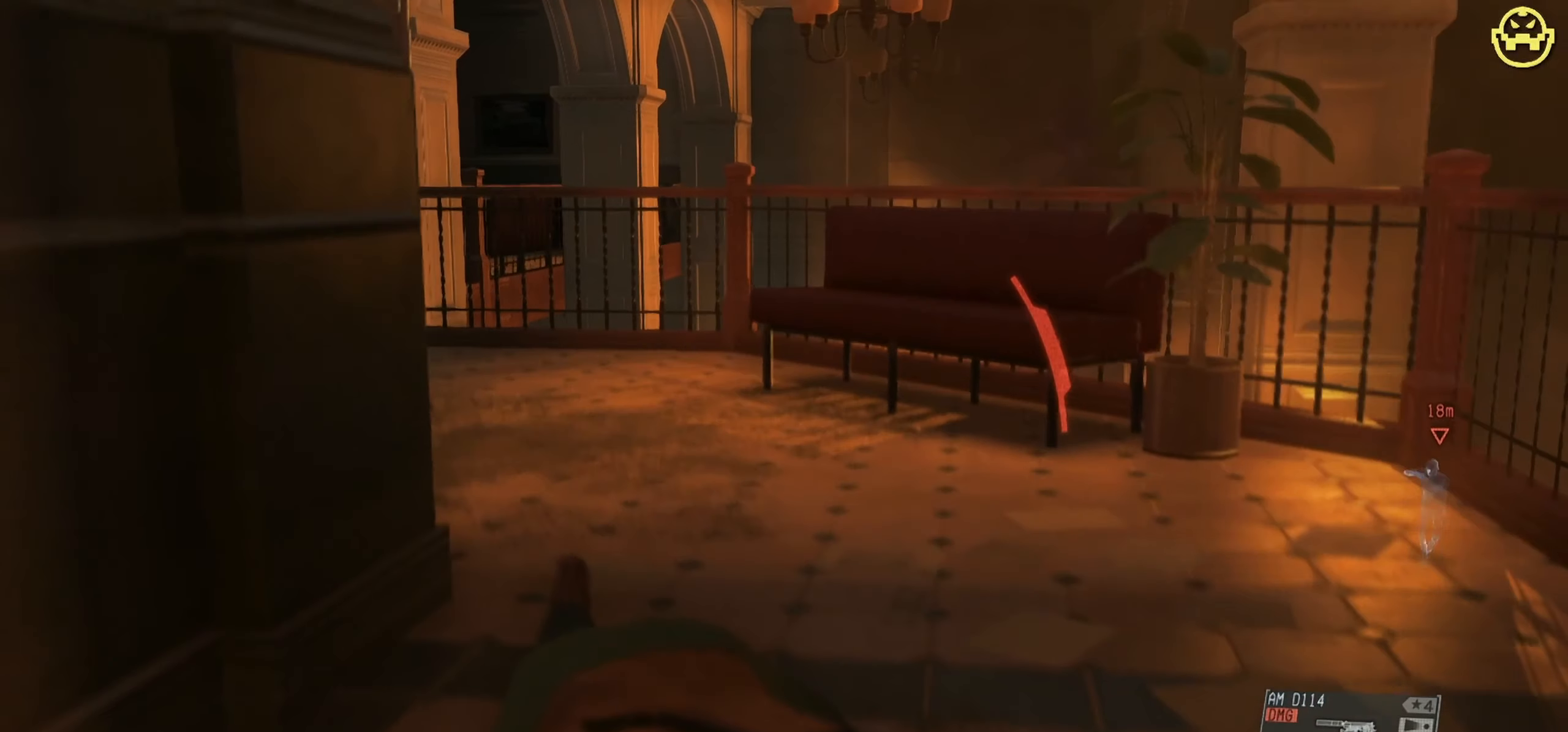
{"keys": ["w"], "mouse": [], "events": [[17, "c", "up"]]}
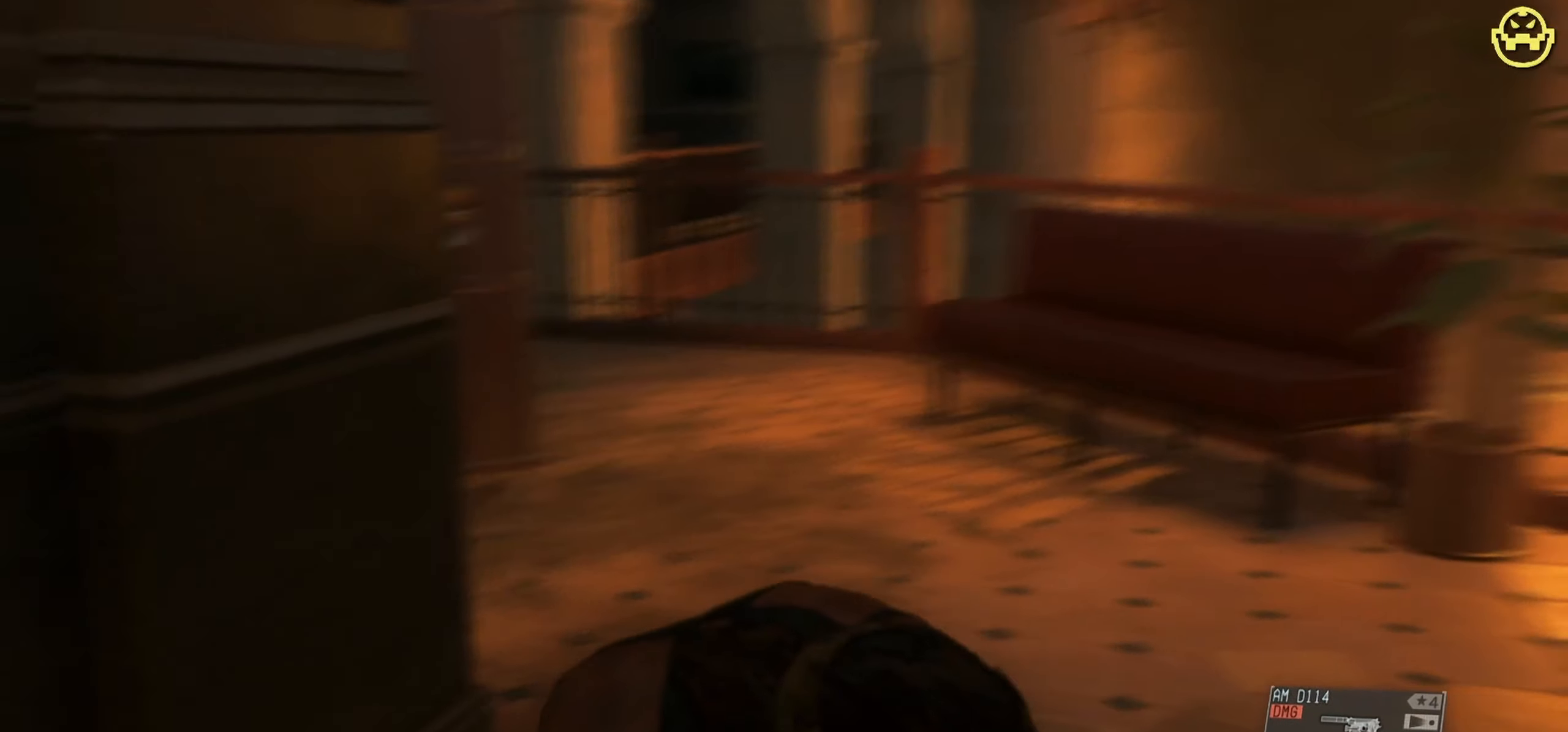
{"keys": ["shift", "w"], "mouse": [], "events": [[167, "shift", "down"]]}
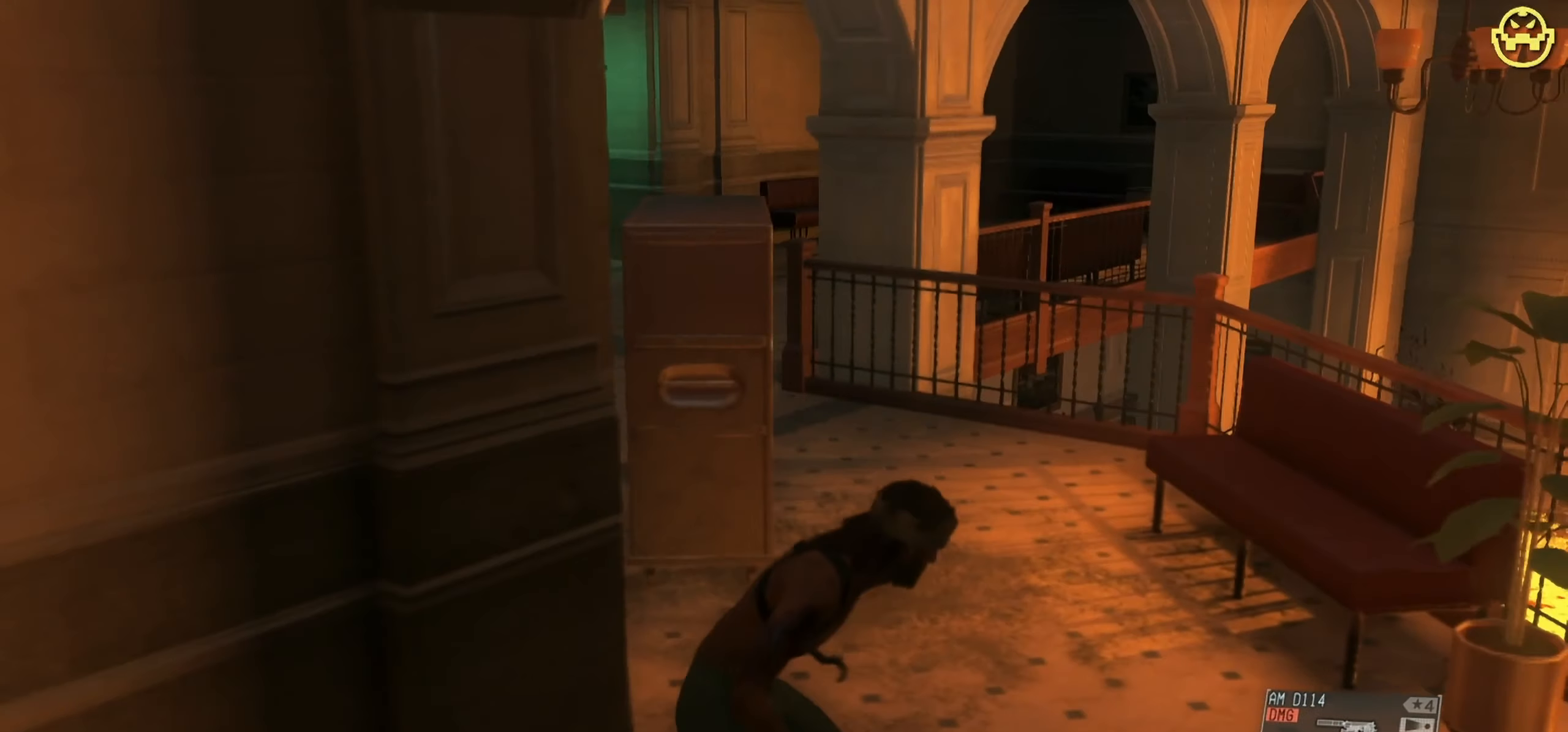
{"keys": ["shift", "w"], "mouse": [], "events": []}
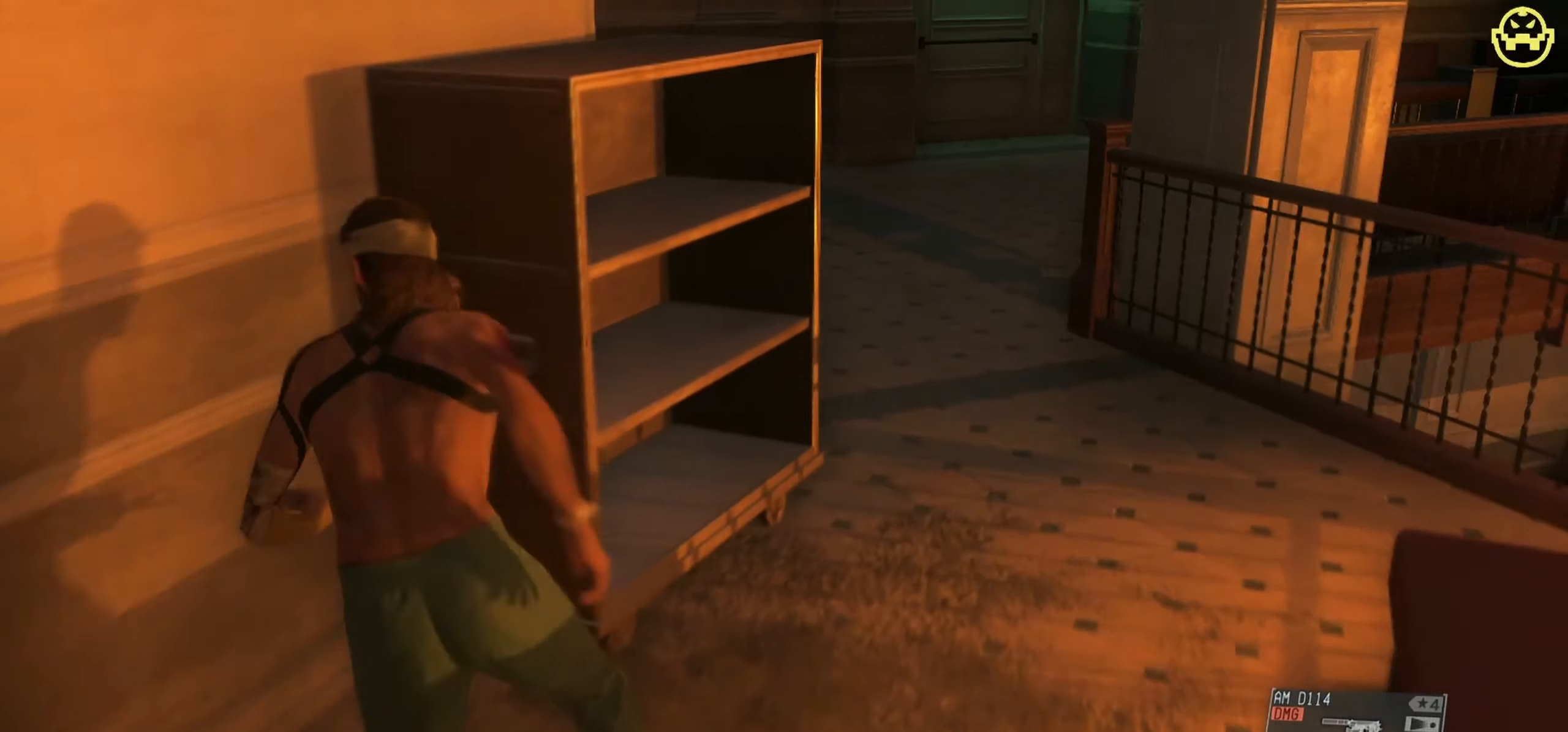
{"keys": ["d", "shift", "w"], "mouse": [], "events": [[350, "d", "down"]]}
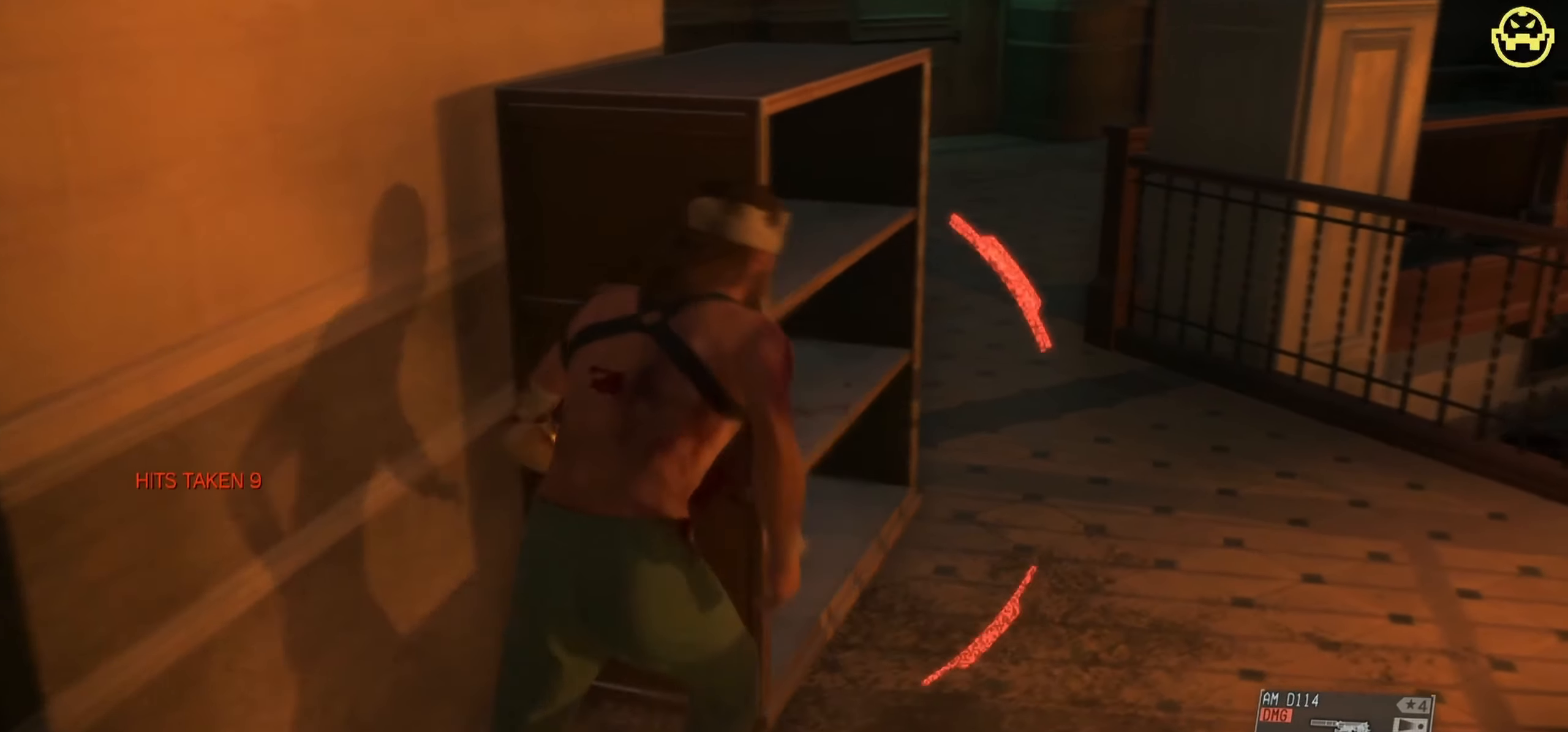
{"keys": ["a", "shift", "w"], "mouse": [], "events": [[167, "w", "up"], [267, "w", "down"], [317, "d", "up"], [450, "a", "down"]]}
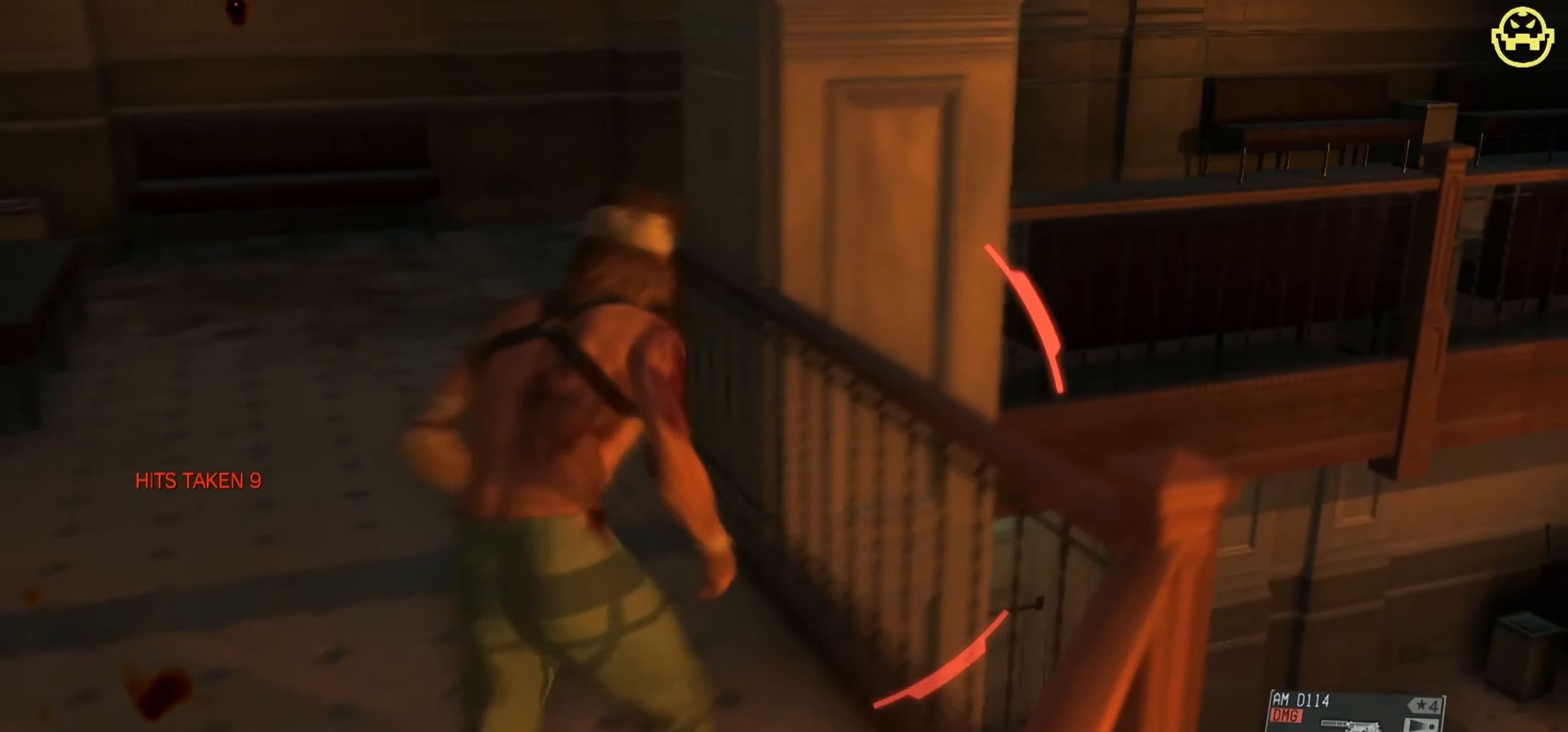
{"keys": ["a", "shift", "w"], "mouse": [], "events": []}
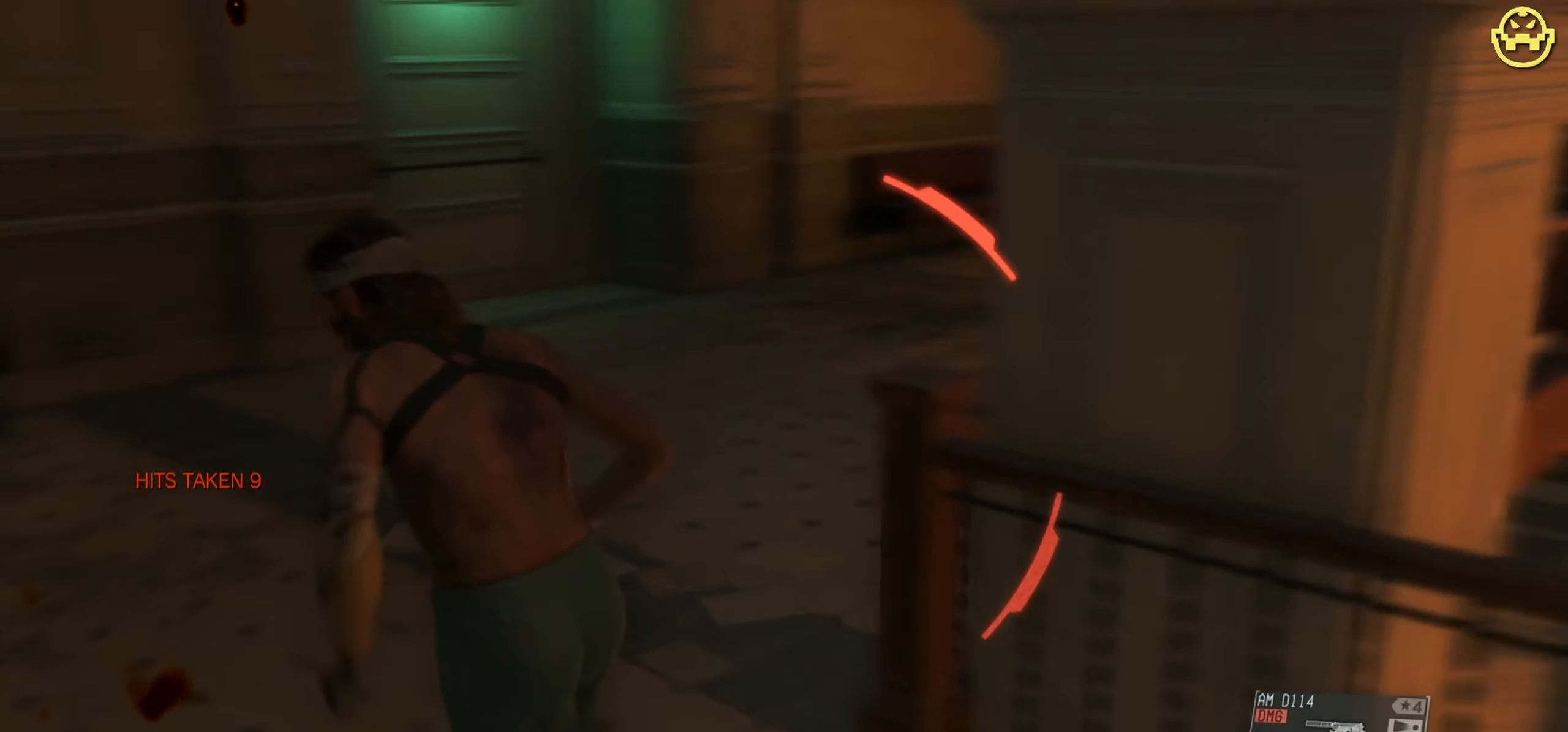
{"keys": ["c", "w"], "mouse": [], "events": [[150, "a", "up"], [250, "shift", "up"], [300, "c", "down"]]}
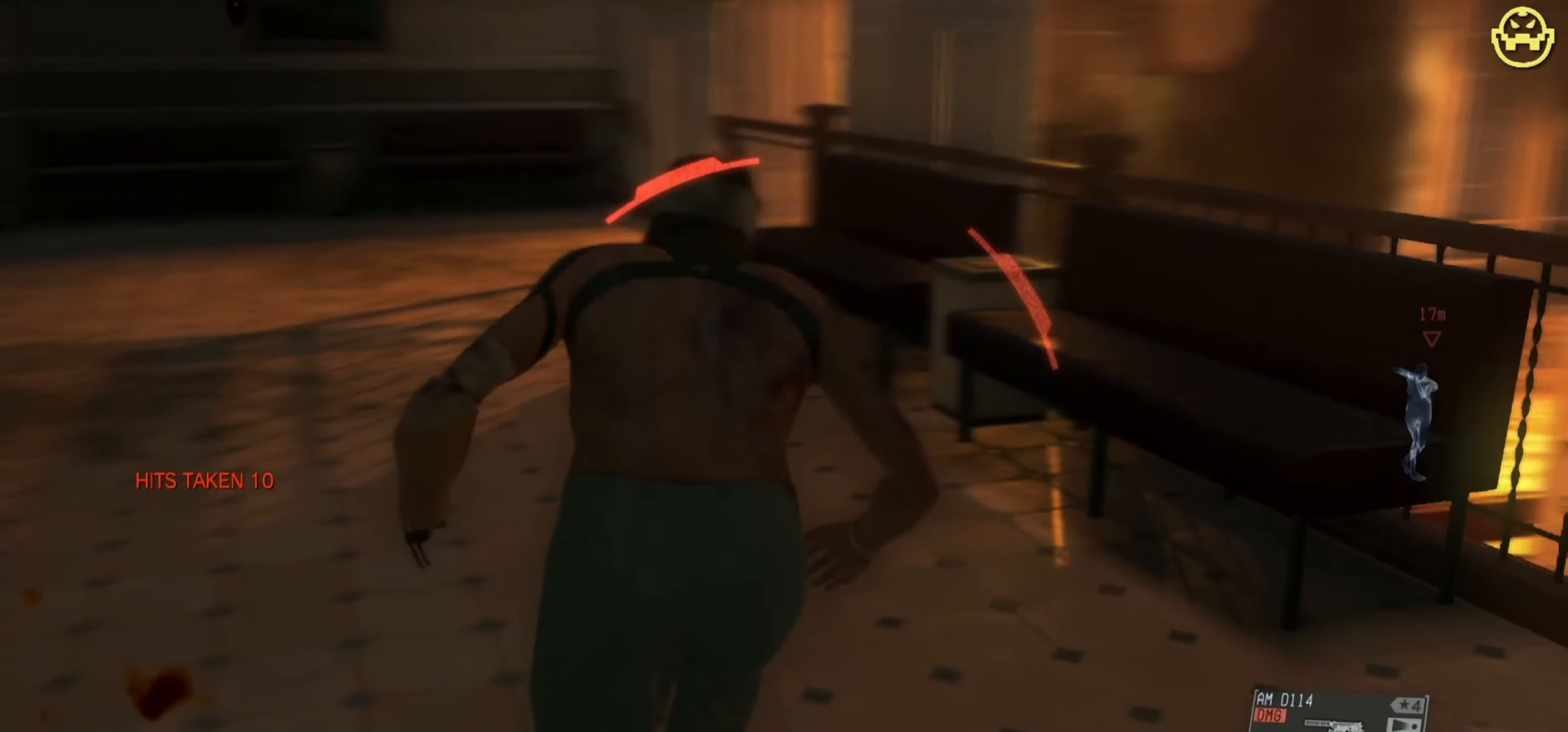
{"keys": ["c", "w"], "mouse": [], "events": []}
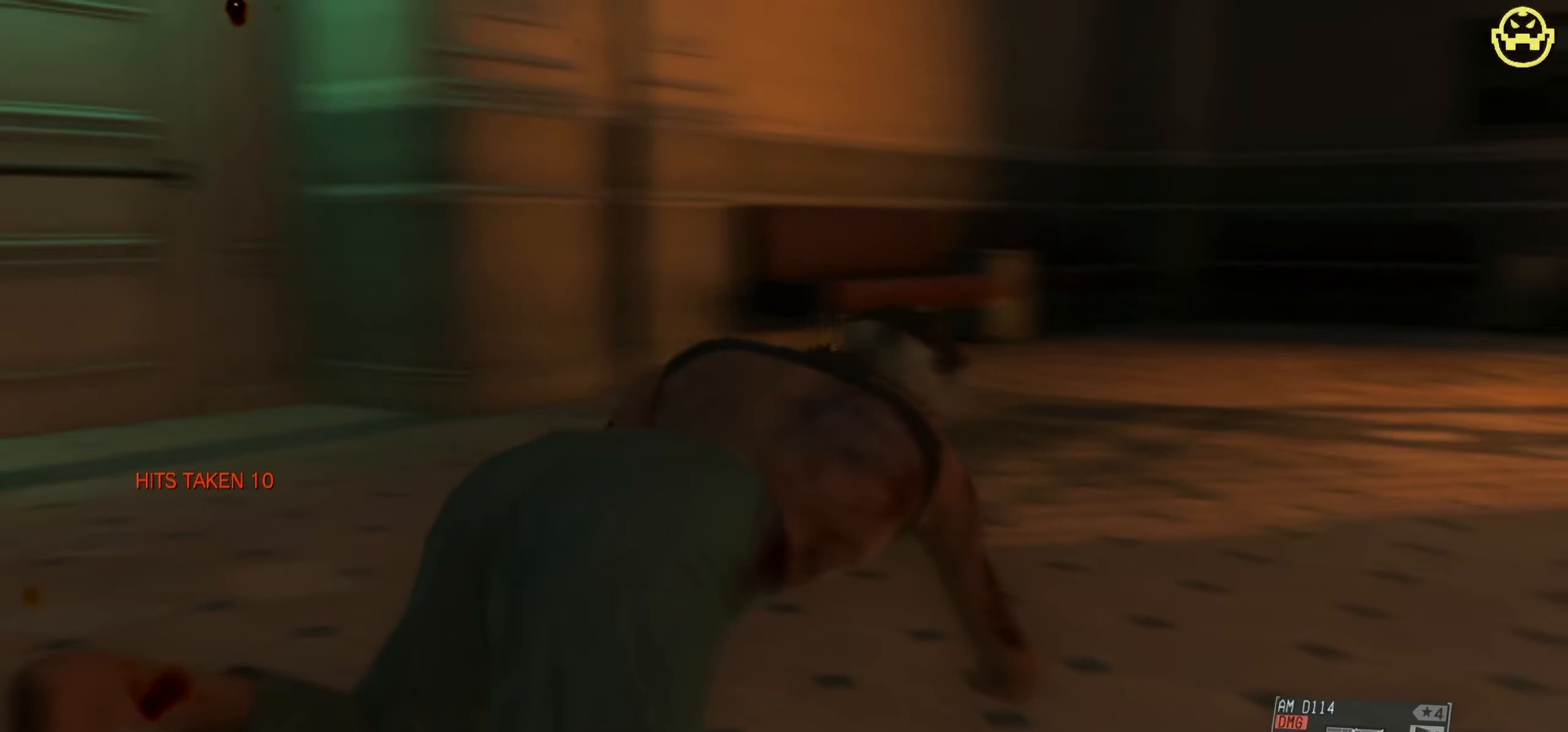
{"keys": ["w"], "mouse": [], "events": [[184, "c", "up"]]}
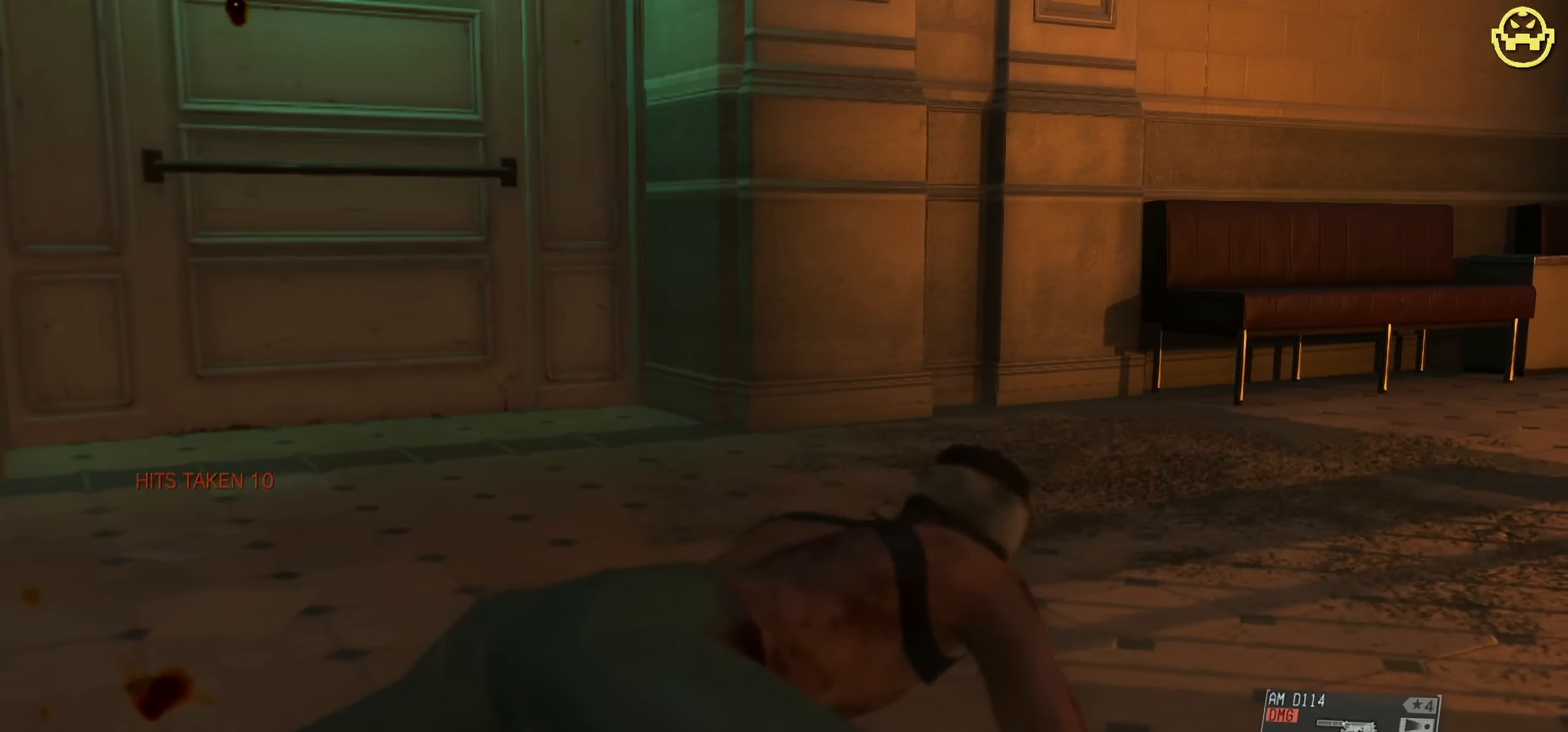
{"keys": ["w"], "mouse": [], "events": []}
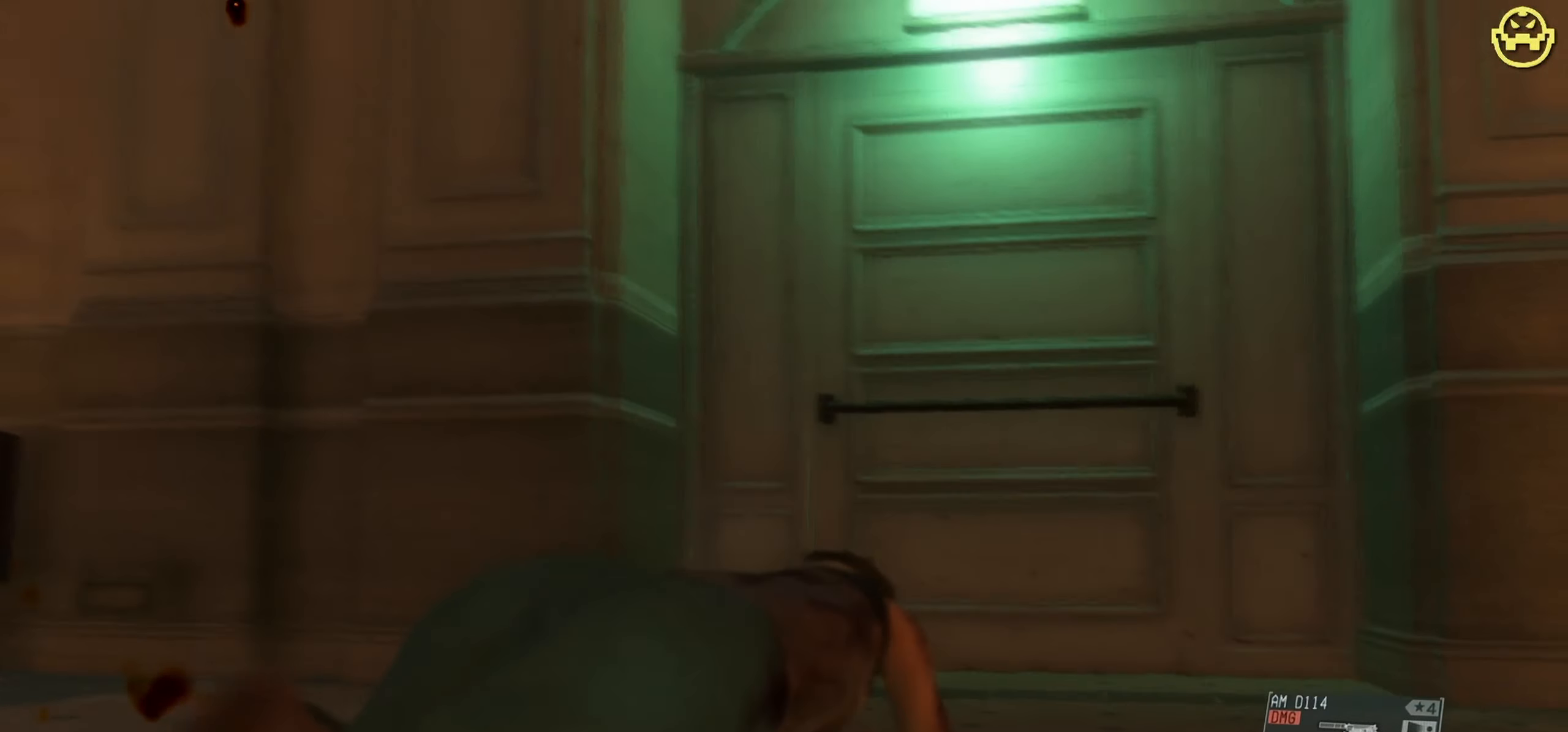
{"keys": ["a", "w"], "mouse": [], "events": [[400, "a", "down"]]}
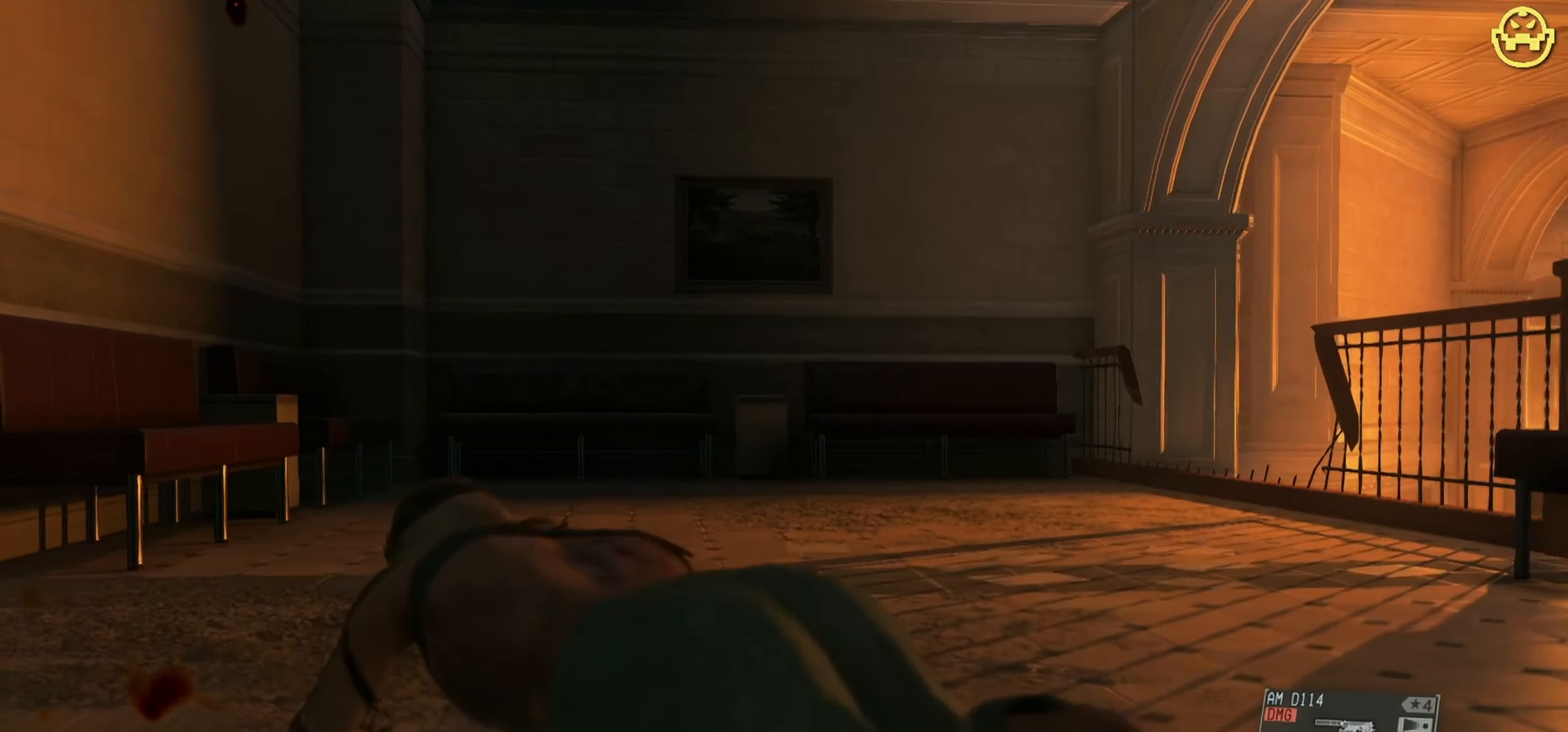
{"keys": ["a"], "mouse": [], "events": [[284, "w", "up"]]}
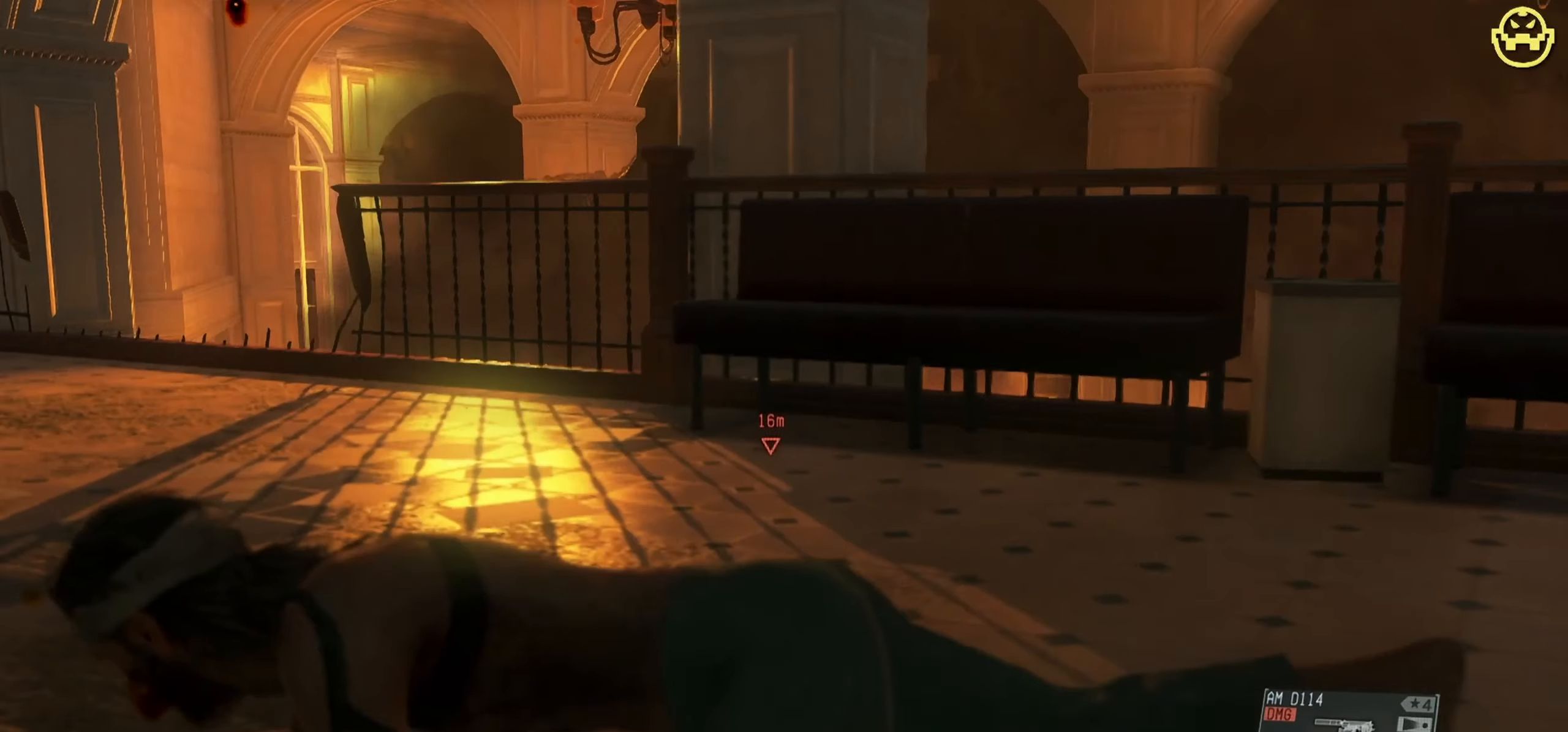
{"keys": ["a", "shift", "w"], "mouse": [], "events": [[351, "shift", "down"], [384, "w", "down"]]}
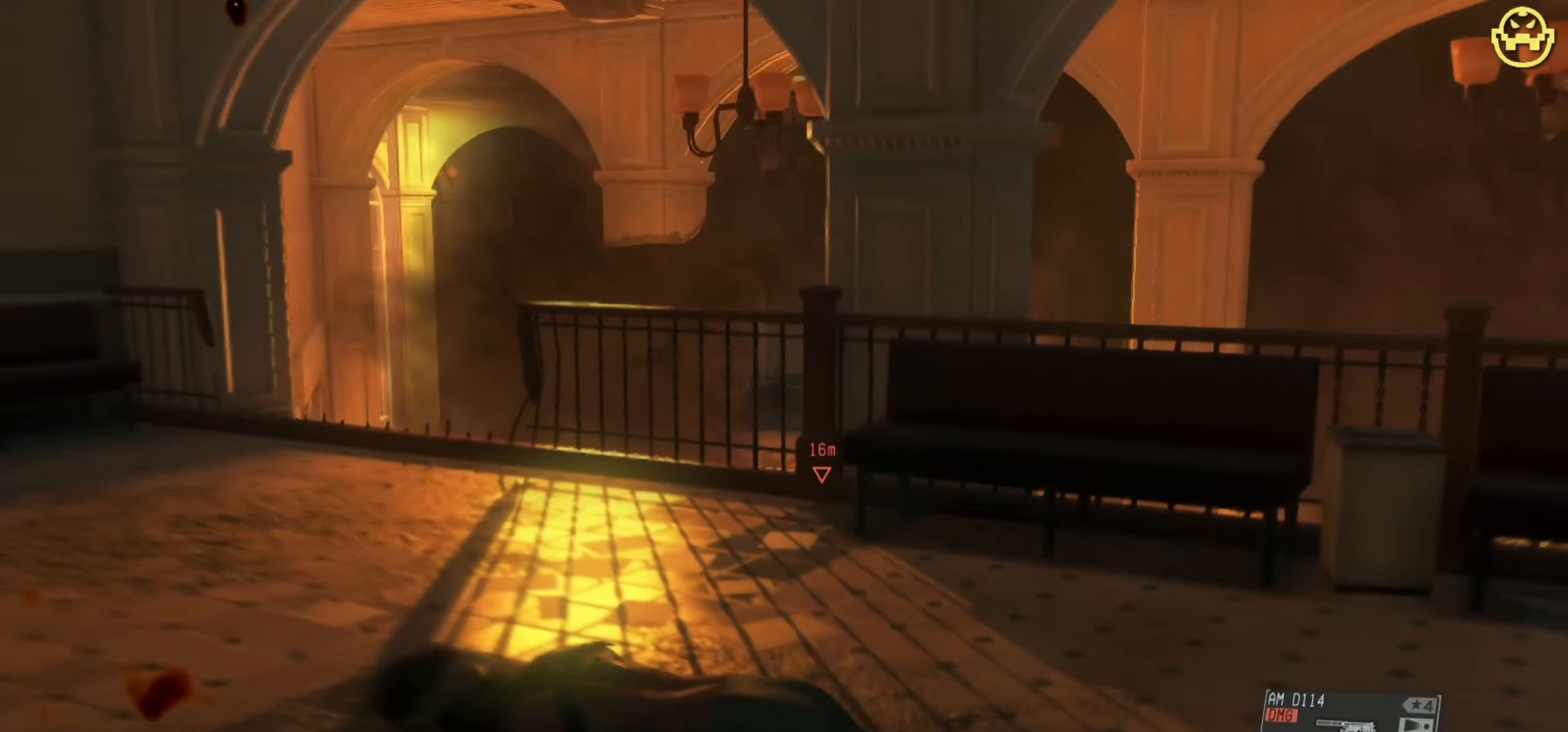
{"keys": ["a", "shift", "w"], "mouse": [], "events": []}
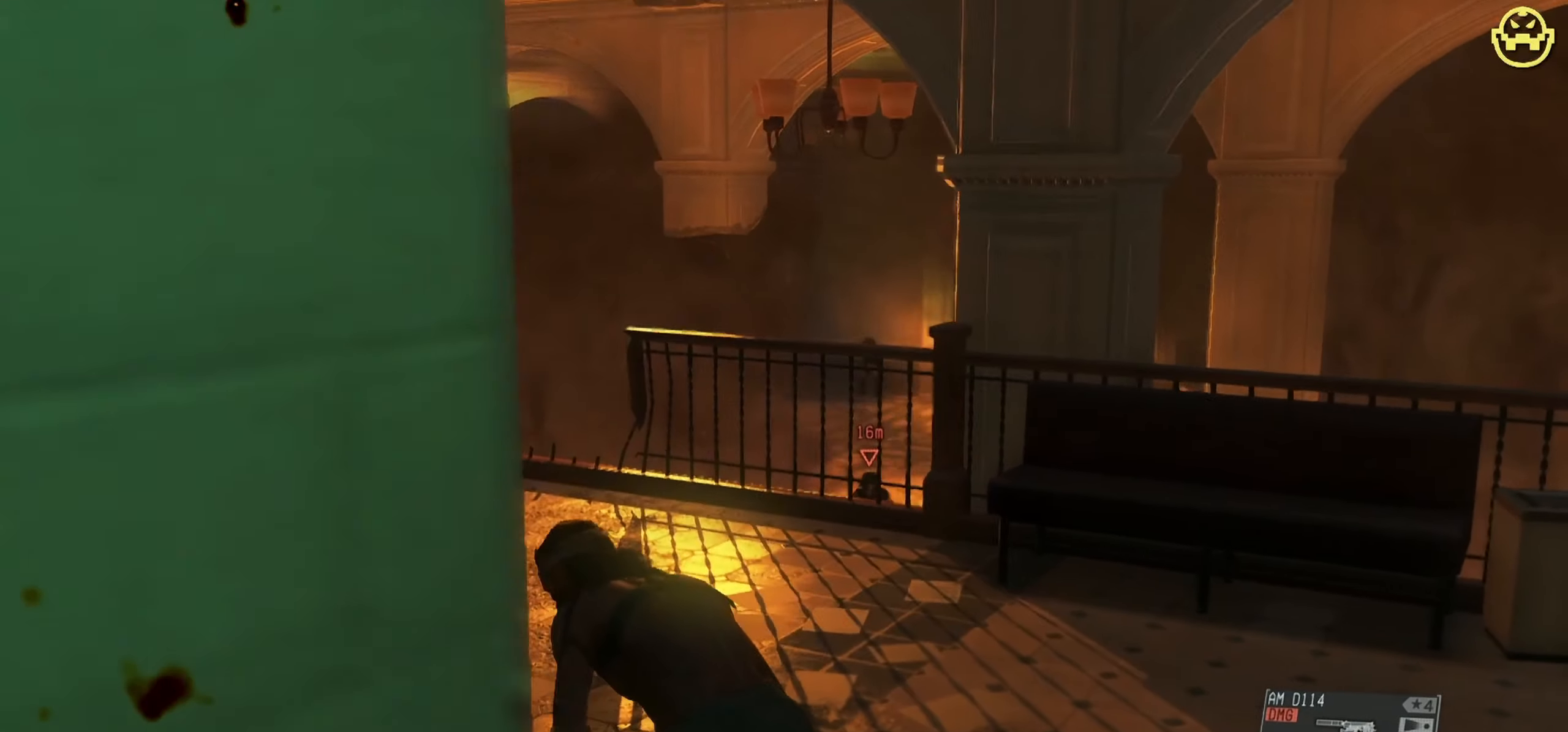
{"keys": ["a", "w"], "mouse": [], "events": [[133, "shift", "up"]]}
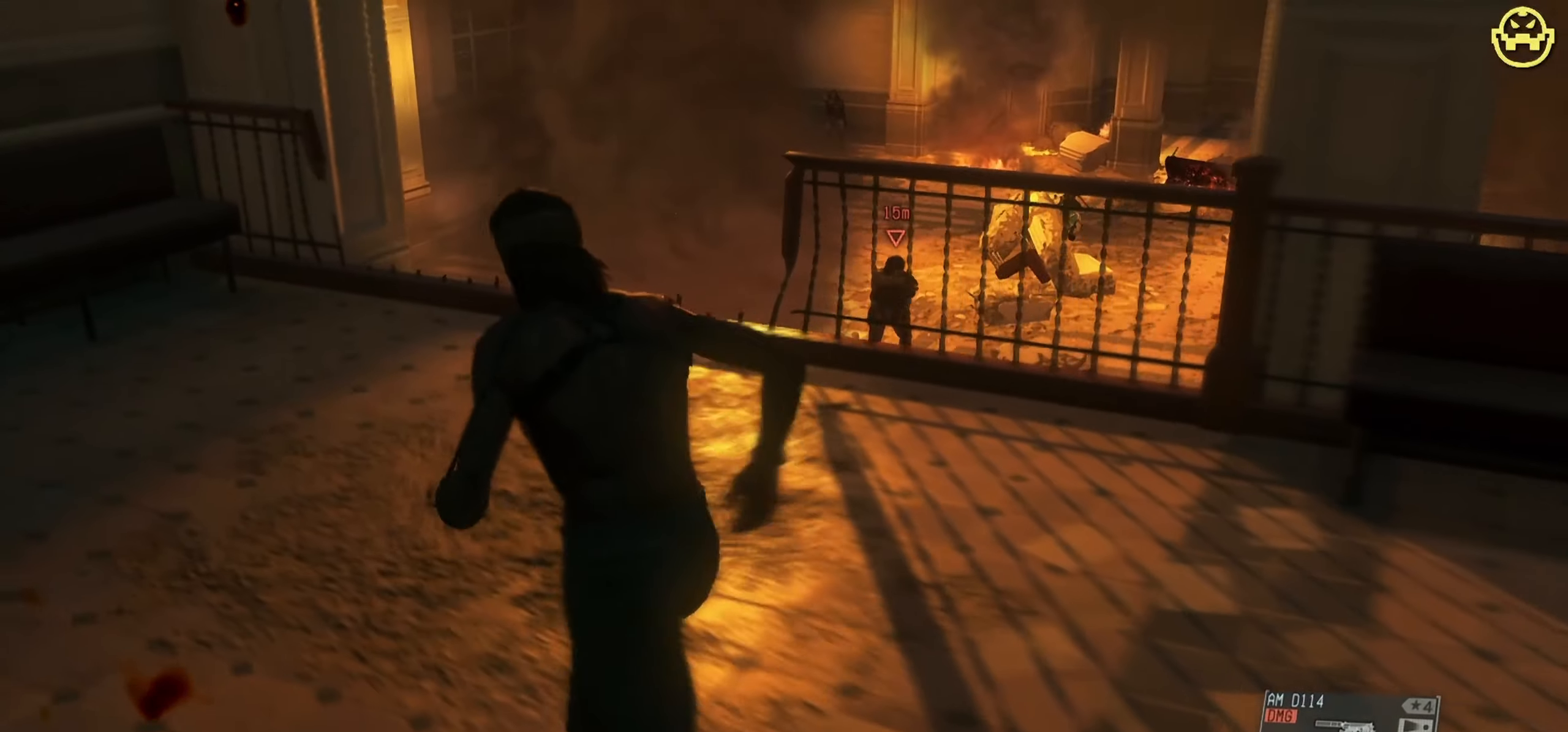
{"keys": ["w"], "mouse": ["right"], "events": [[300, "a", "up"], [350, "mouse_right", "down"]]}
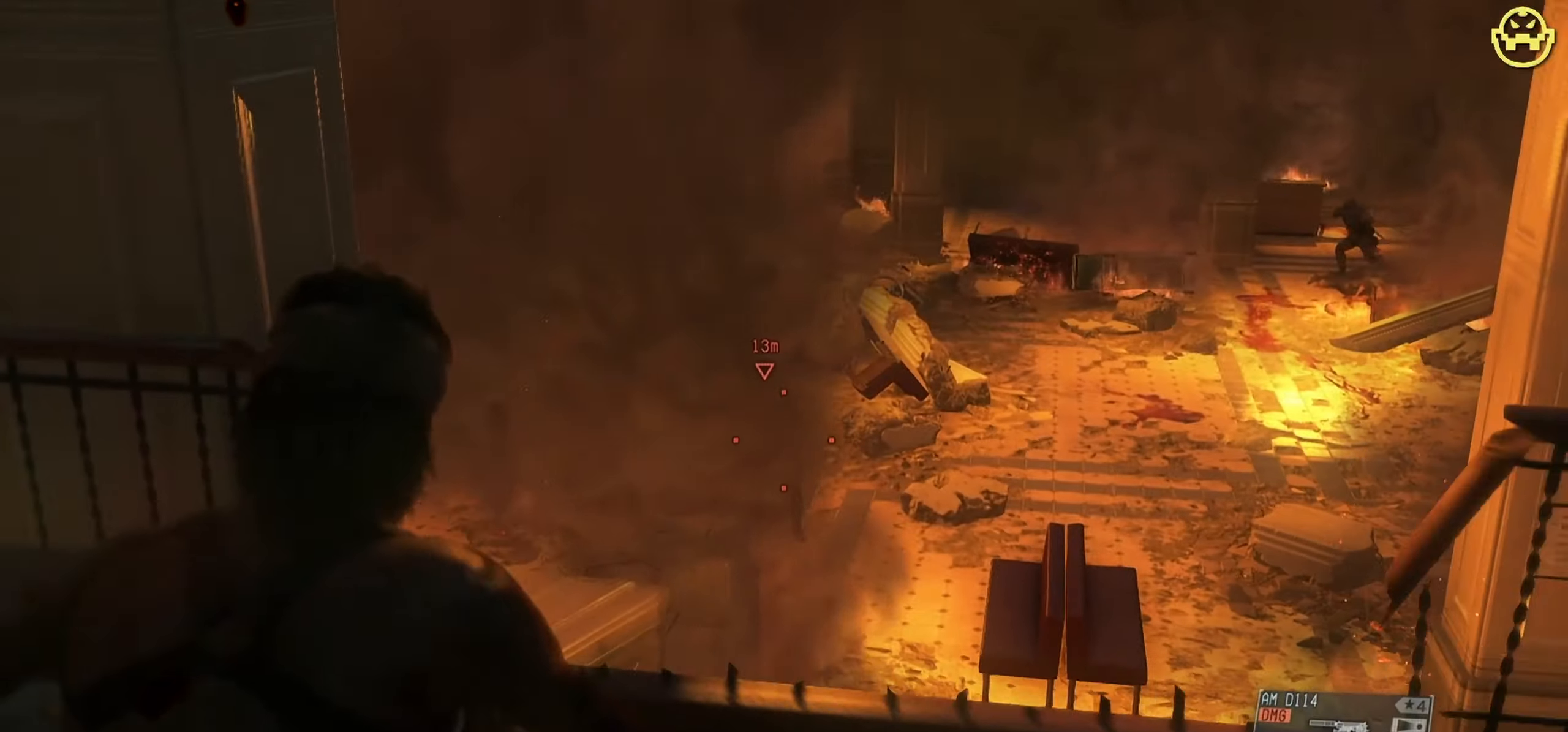
{"keys": [], "mouse": ["left", "right"], "events": [[33, "w", "up"], [400, "mouse_left", "down"]]}
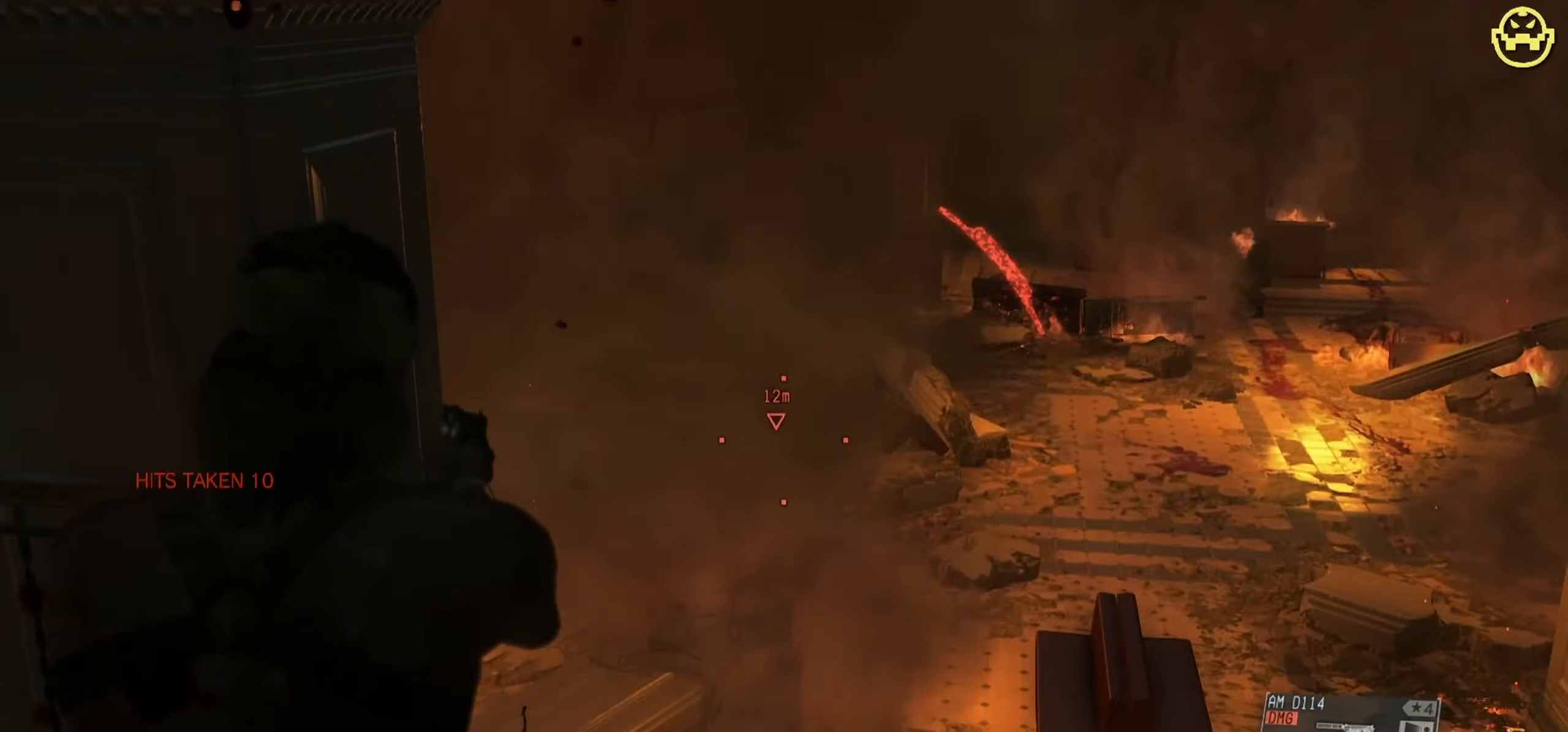
{"keys": [], "mouse": ["right"], "events": [[100, "mouse_left", "up"], [283, "mouse_left", "down"], [383, "d", "down"], [466, "d", "up"], [466, "mouse_left", "up"]]}
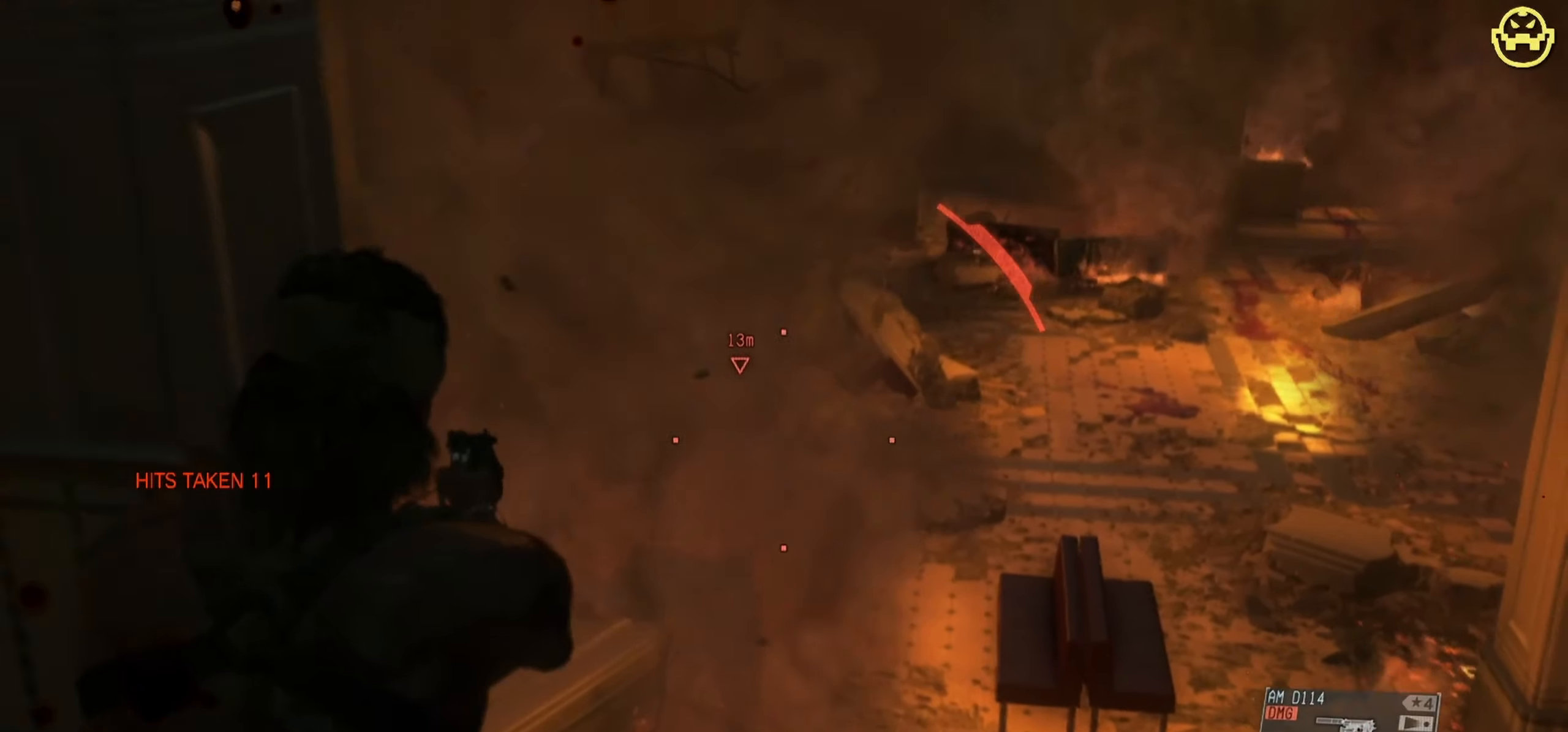
{"keys": ["s"], "mouse": ["left", "right"], "events": [[200, "s", "down"], [250, "mouse_left", "down"], [383, "mouse_left", "up"], [483, "mouse_left", "down"]]}
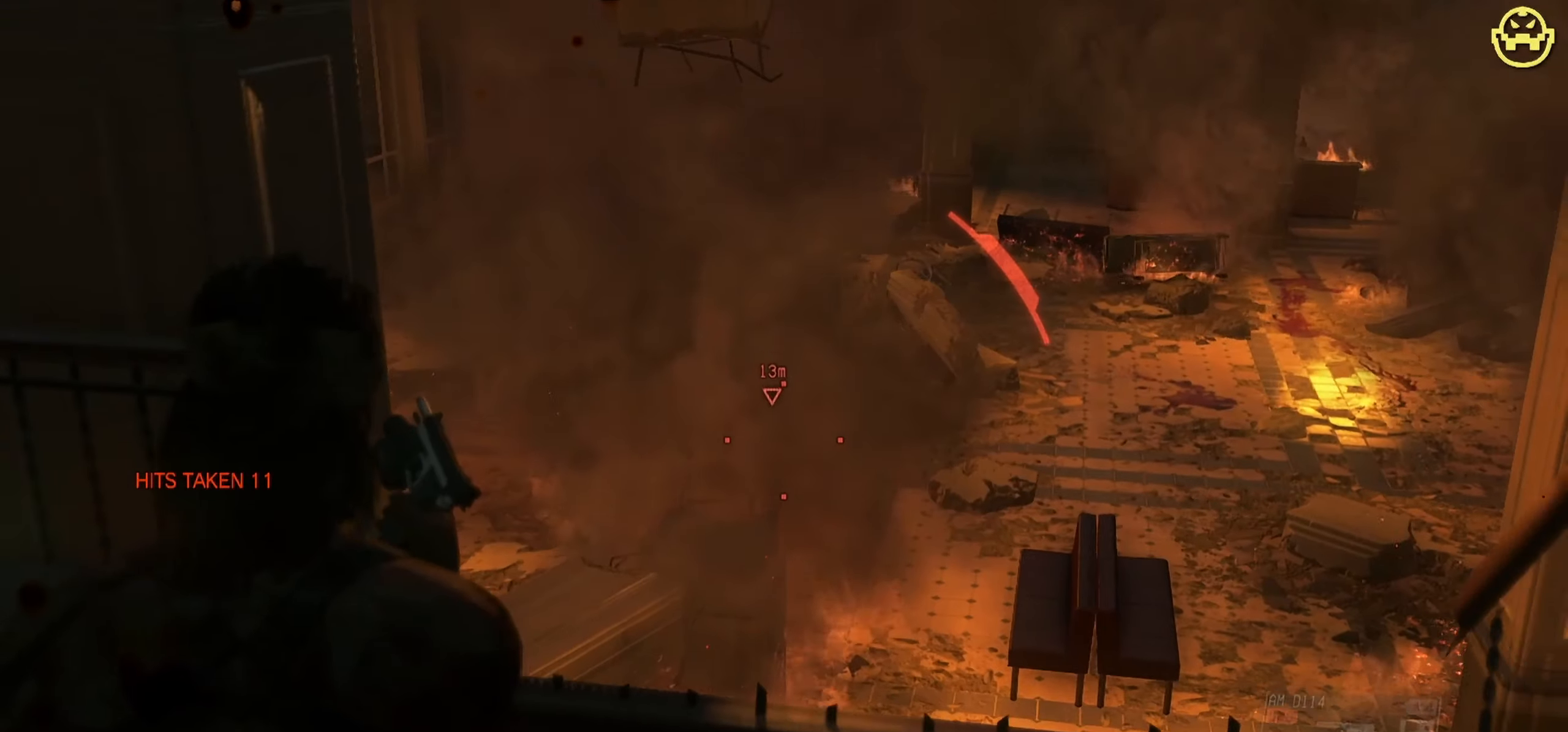
{"keys": ["d", "s"], "mouse": [], "events": [[83, "d", "down"], [216, "mouse_left", "up"], [316, "s", "up"], [400, "s", "down"], [500, "mouse_right", "up"]]}
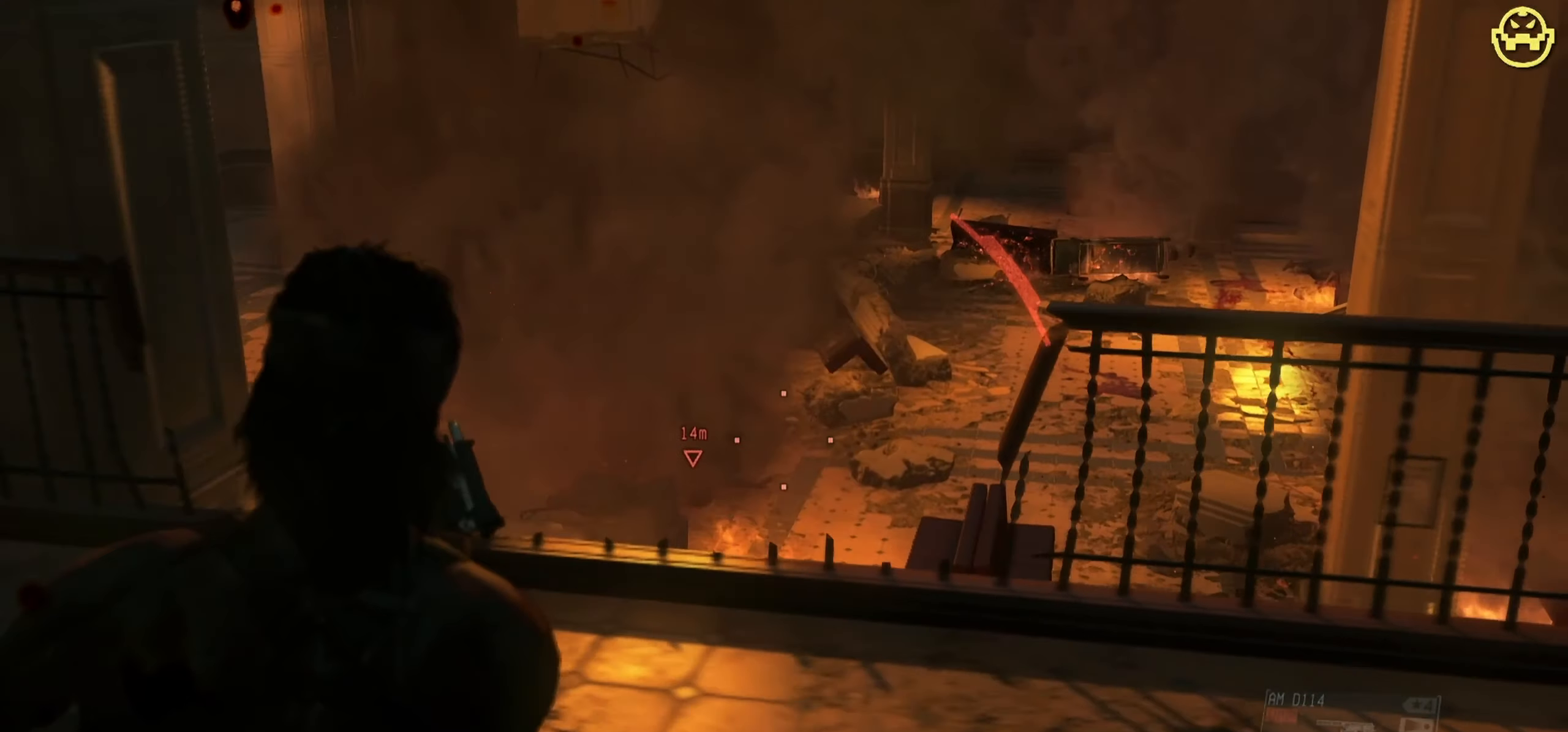
{"keys": [], "mouse": [], "events": [[50, "d", "up"], [133, "c", "down"], [333, "c", "up"], [416, "s", "up"]]}
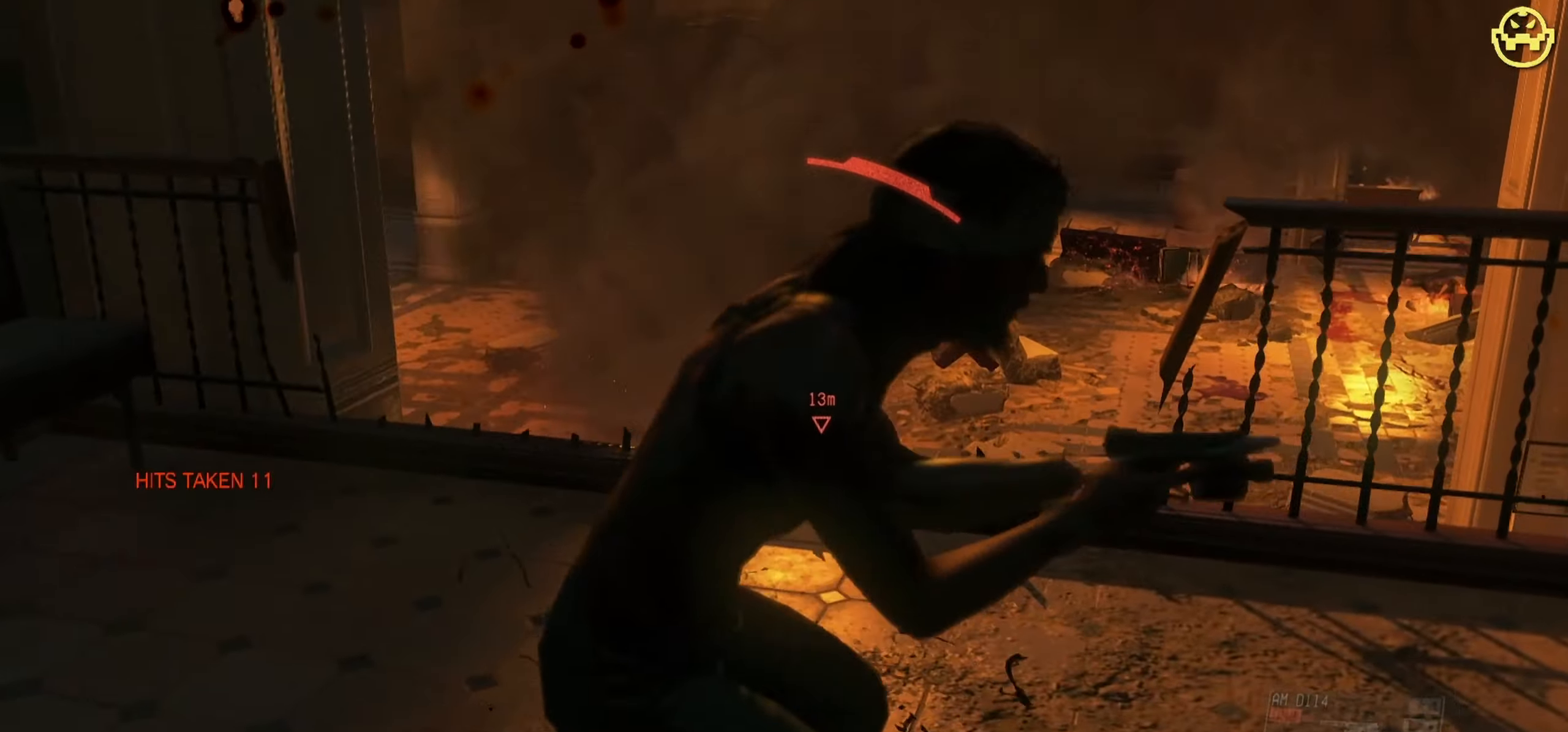
{"keys": ["d"], "mouse": [], "events": [[350, "d", "down"]]}